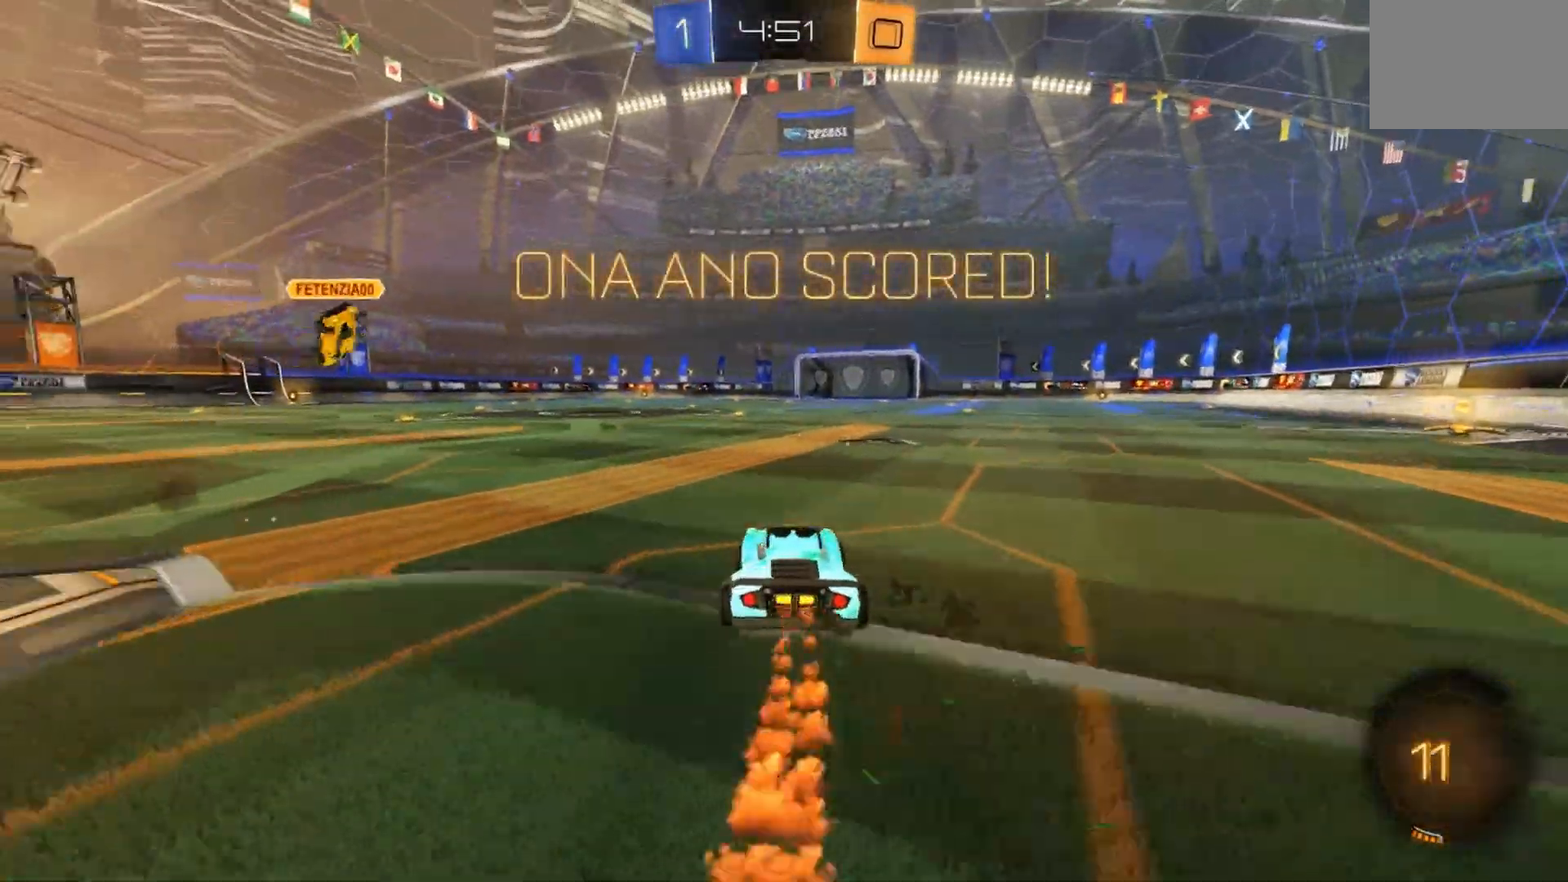
Gameplay with a controller (Xbox layout); each line is a JSON object with the inputs held at the frame after it (dt_ms = milliseconds from this image to that frame). "events" lists button and stick changes between this image and that frame as [ms after this image, input, new state], when the widget could be followed in between. Not read: DPAD_DOWN DPAD_LEFT DPAD_RIGHT DPAD_UP L3 R3 SELECT START right_stick.
{"dt_ms": 500, "buttons": ["B", "R2"], "left_stick": "right", "events": [[67, "A", "down"], [100, "left_stick", "up-right"], [133, "A", "up"], [200, "R2", "up"], [200, "left_stick", "right"], [367, "B", "down"], [367, "R2", "down"]]}
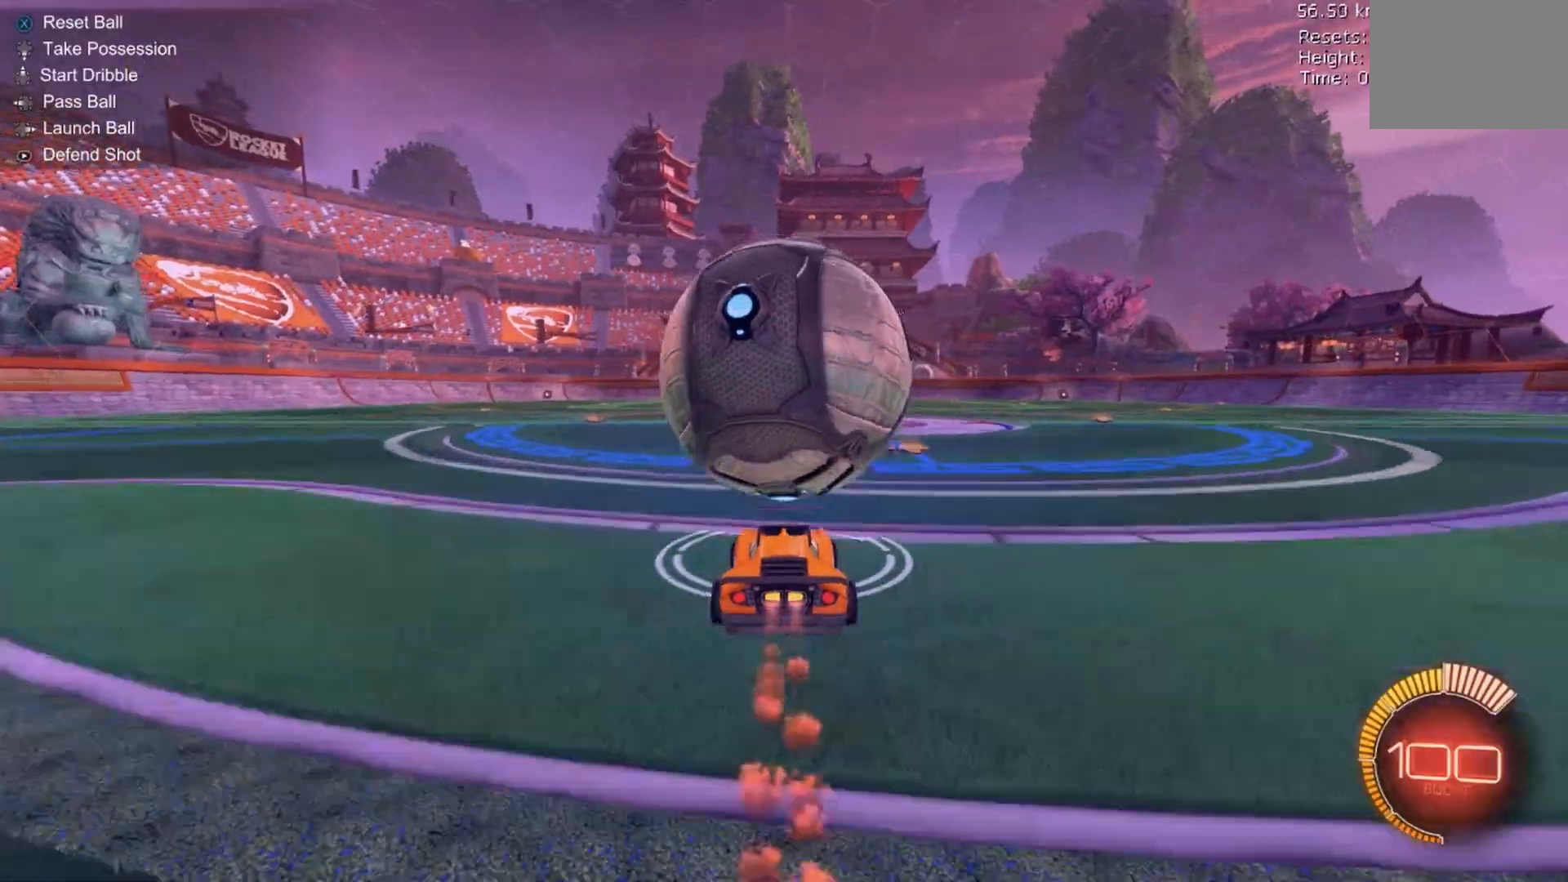
{"dt_ms": 500, "buttons": [], "left_stick": "right", "events": [[233, "A", "down"], [267, "R2", "up"], [300, "A", "up"], [300, "B", "up"]]}
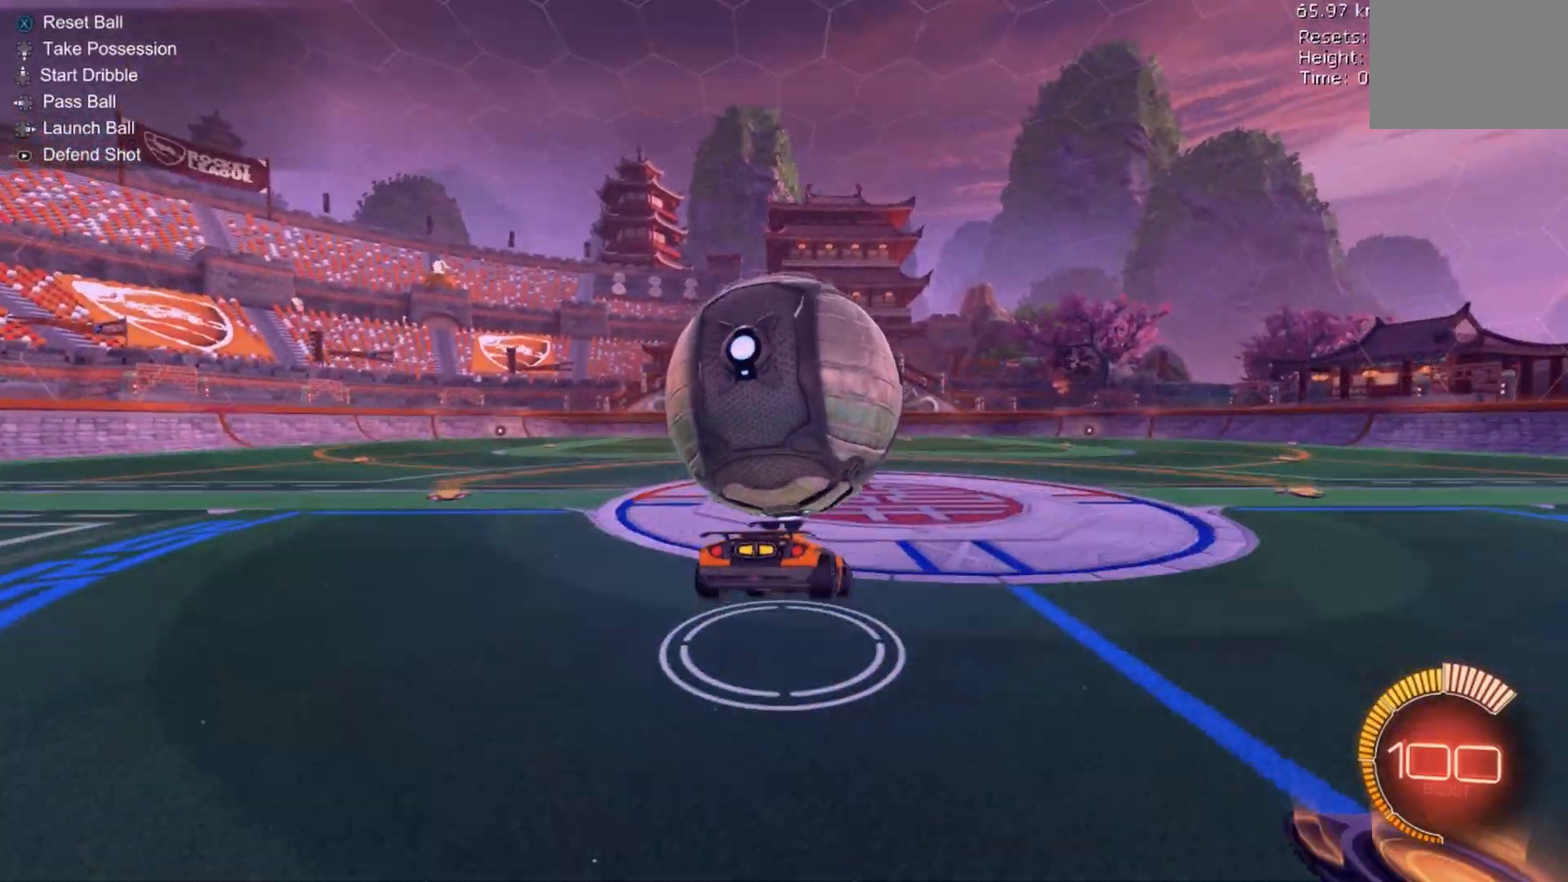
{"dt_ms": 500, "buttons": [], "left_stick": "right", "events": []}
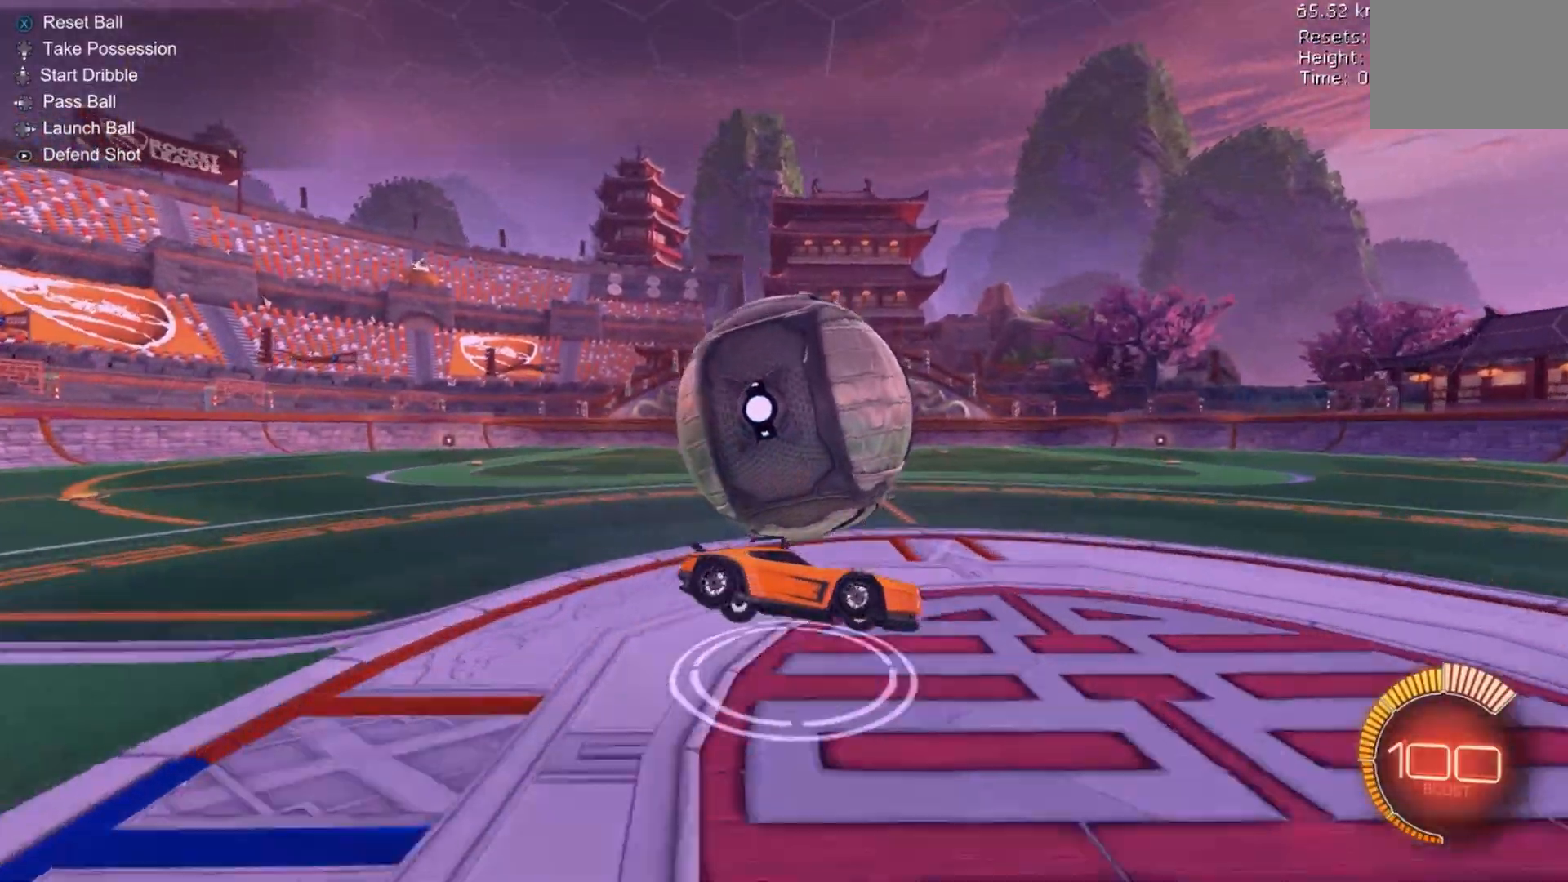
{"dt_ms": 500, "buttons": ["L2", "R2"], "left_stick": "up-right"}
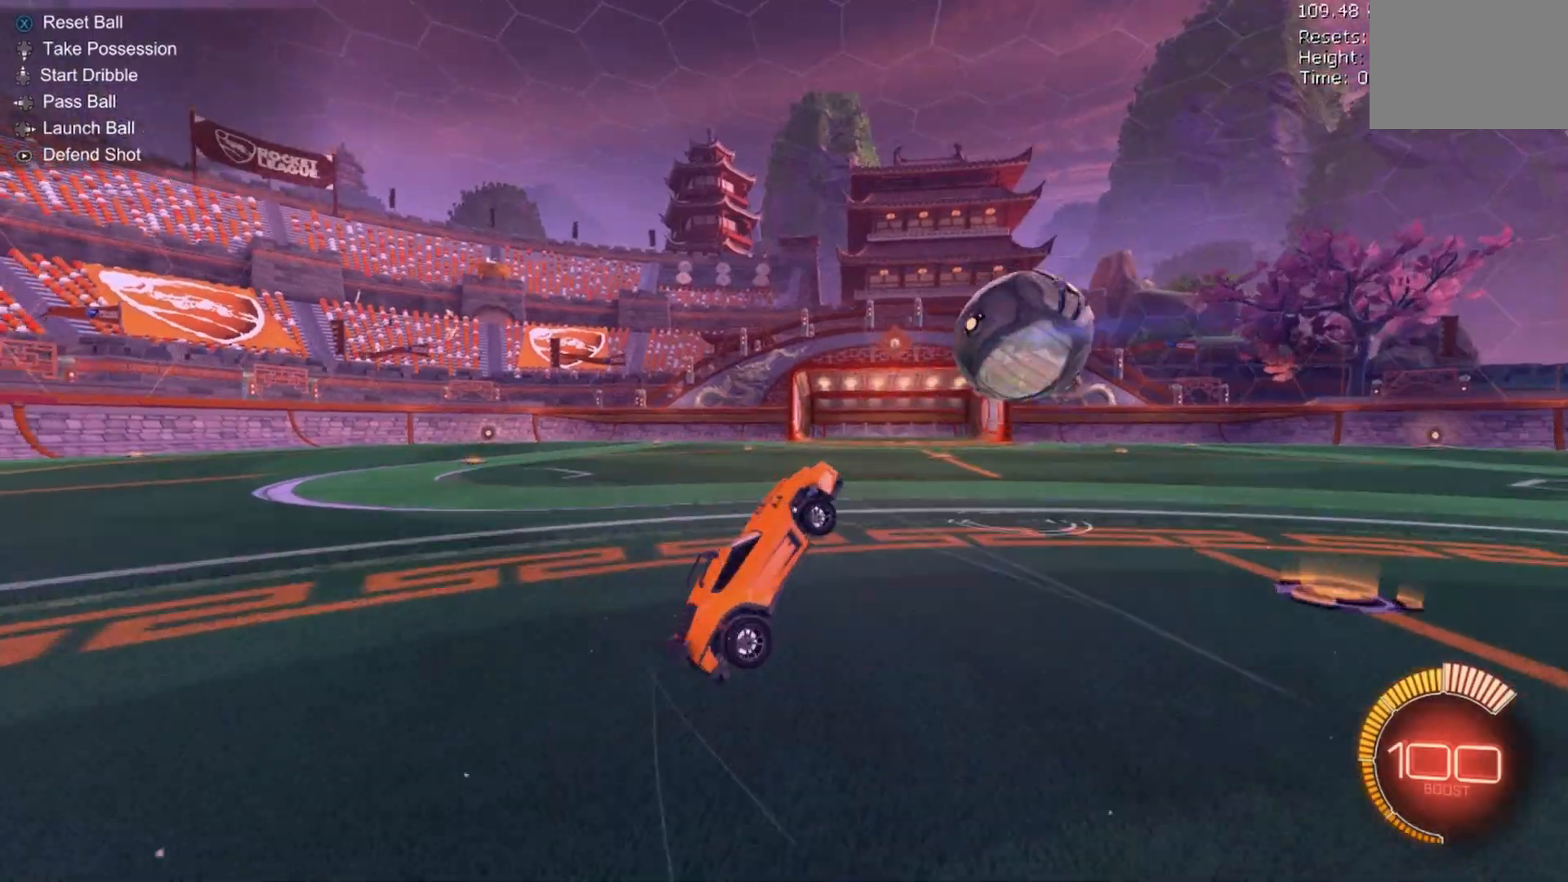
{"dt_ms": 1000, "buttons": ["B", "R2"], "left_stick": "up-left"}
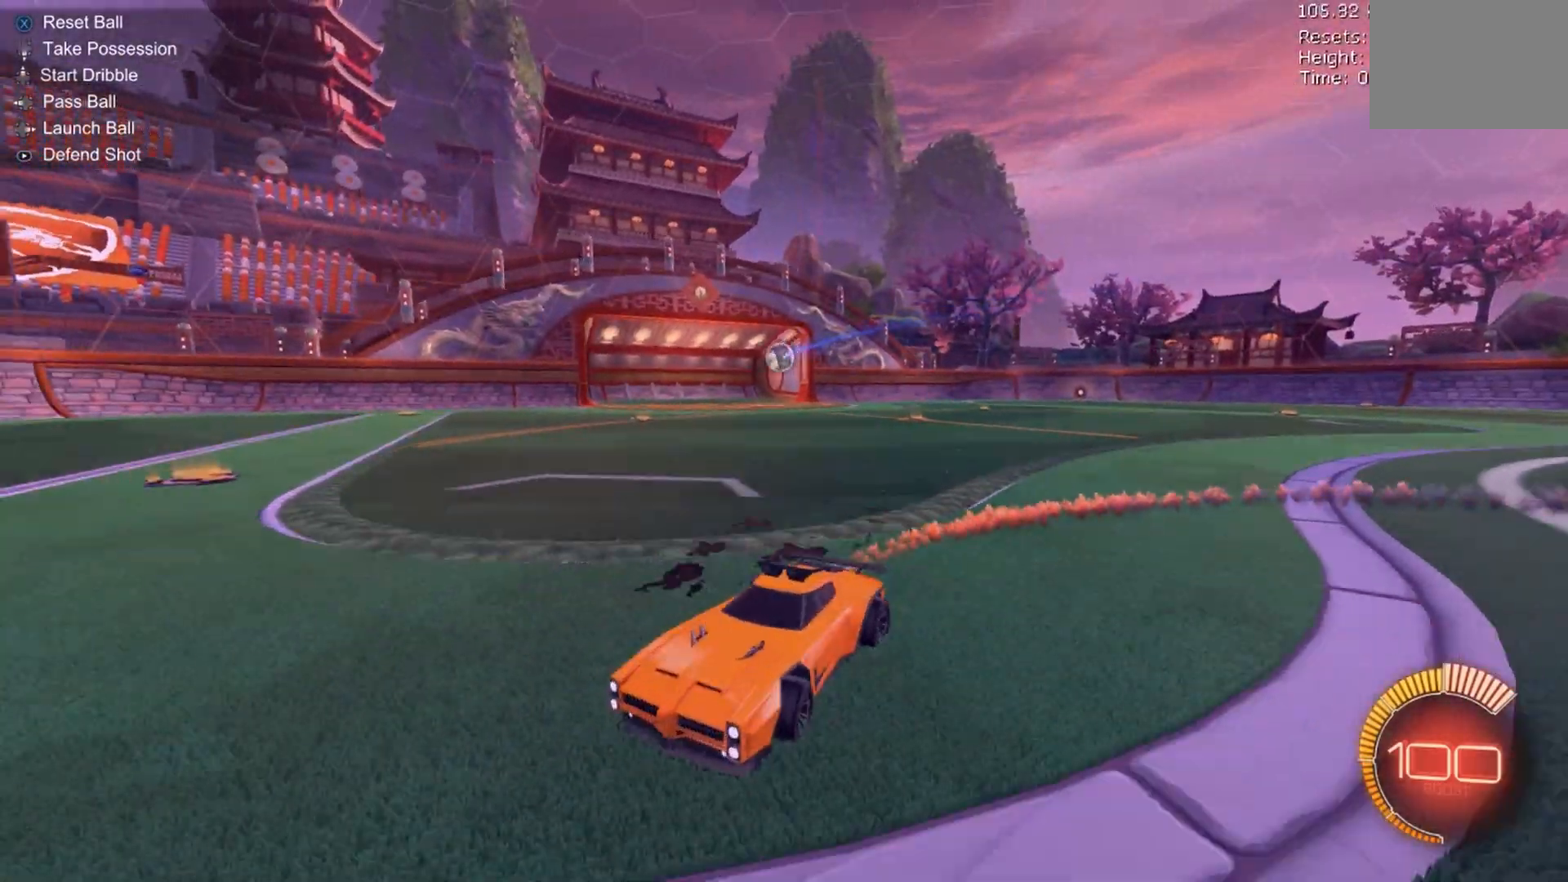
{"dt_ms": 500, "buttons": ["B", "R2"], "left_stick": "center"}
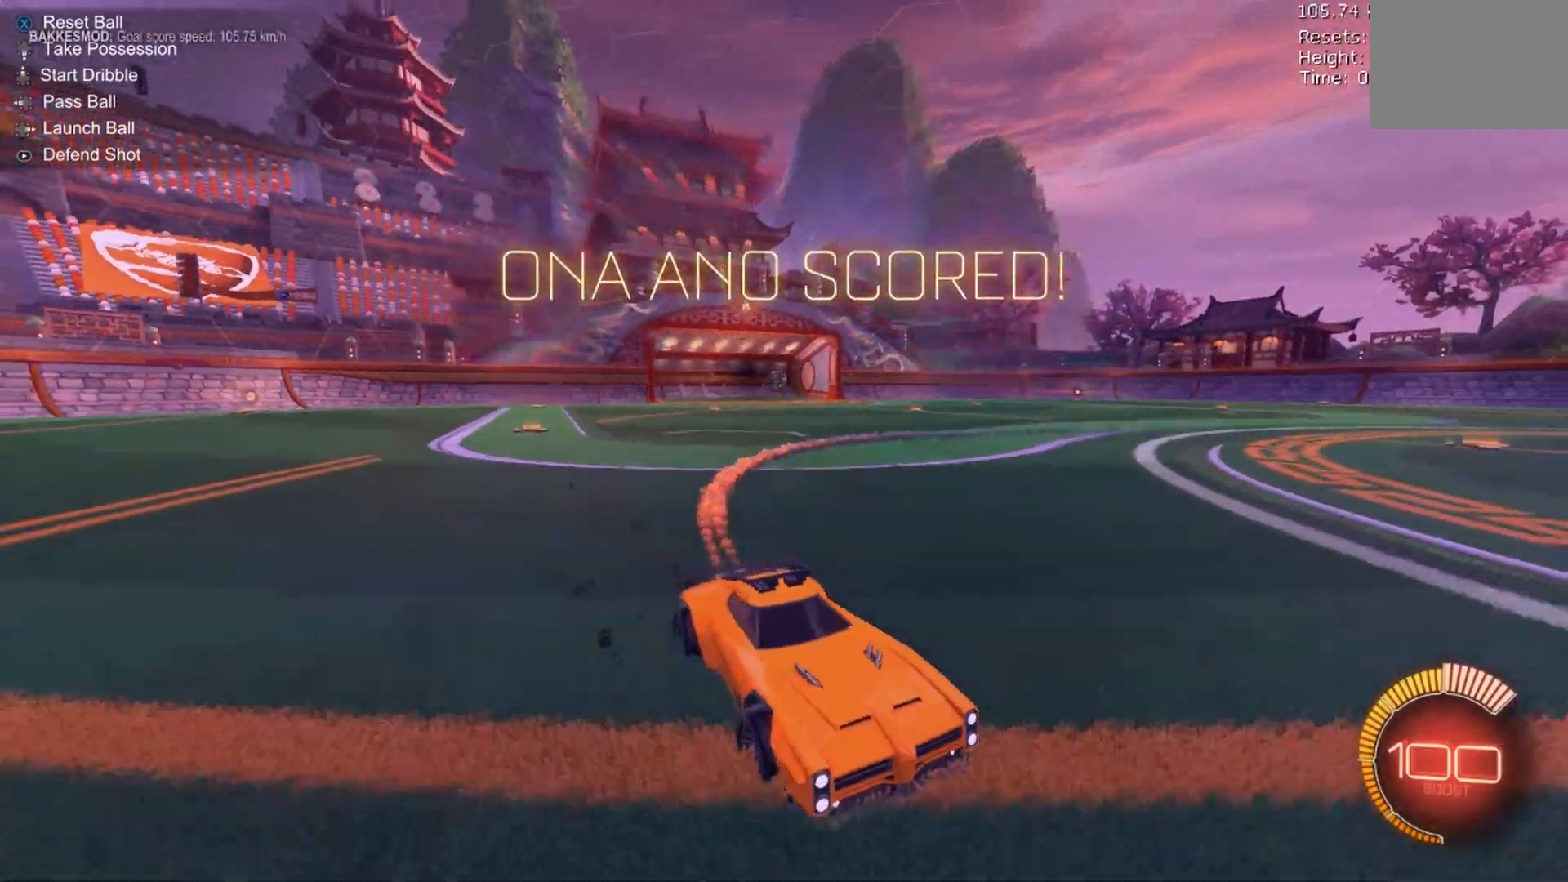
{"dt_ms": 500, "buttons": ["B", "R2"], "left_stick": "center"}
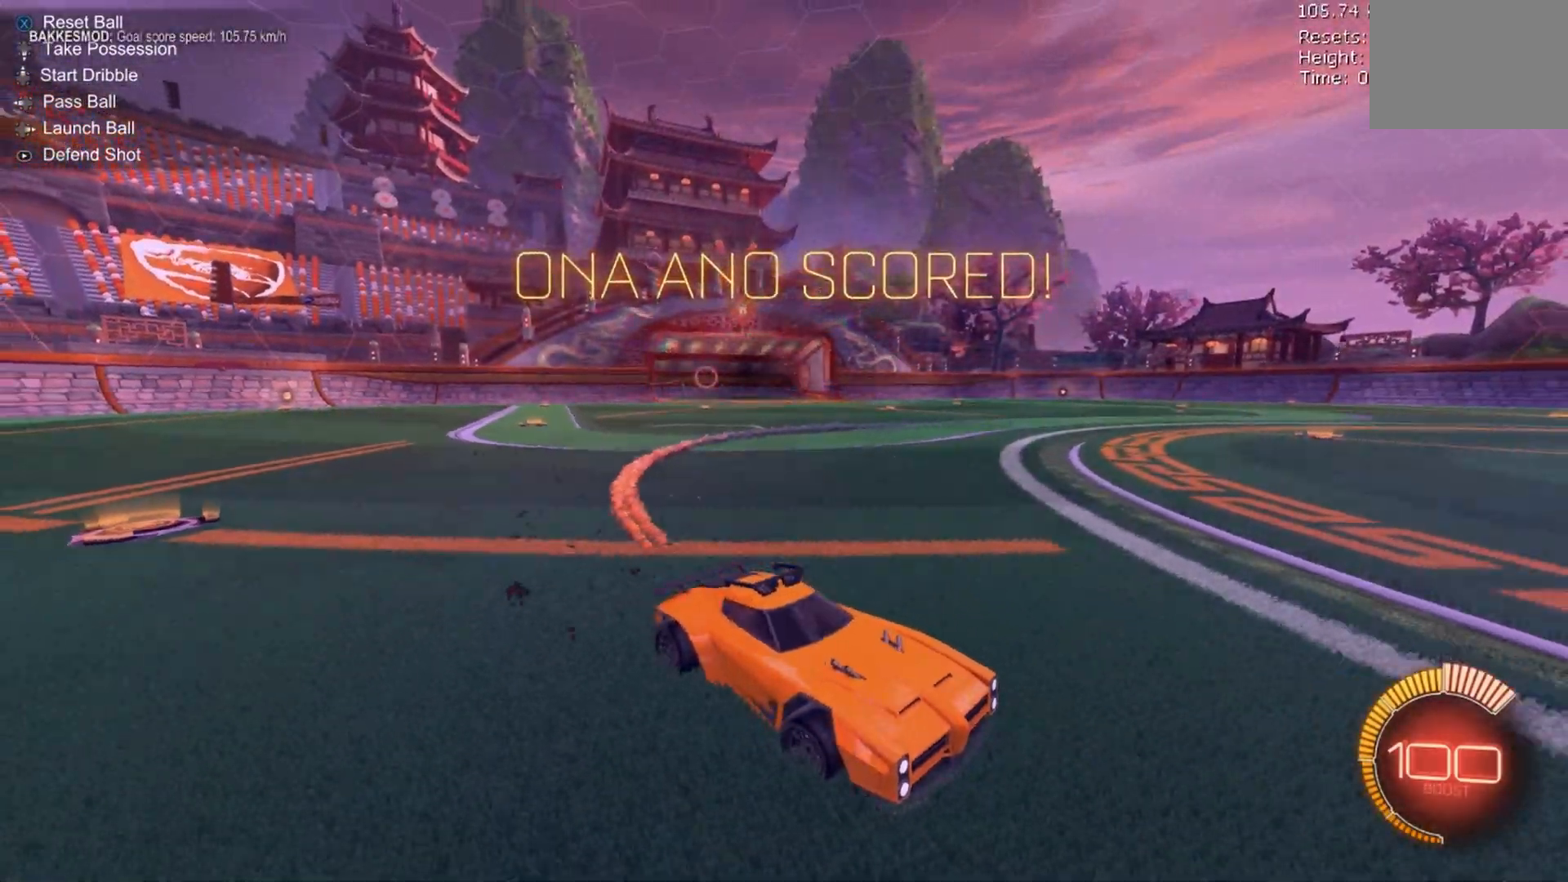
{"dt_ms": 500, "buttons": ["A", "R2"], "left_stick": "right", "events": [[33, "Y", "down"], [200, "Y", "up"], [300, "B", "up"], [400, "left_stick", "right"], [500, "A", "down"]]}
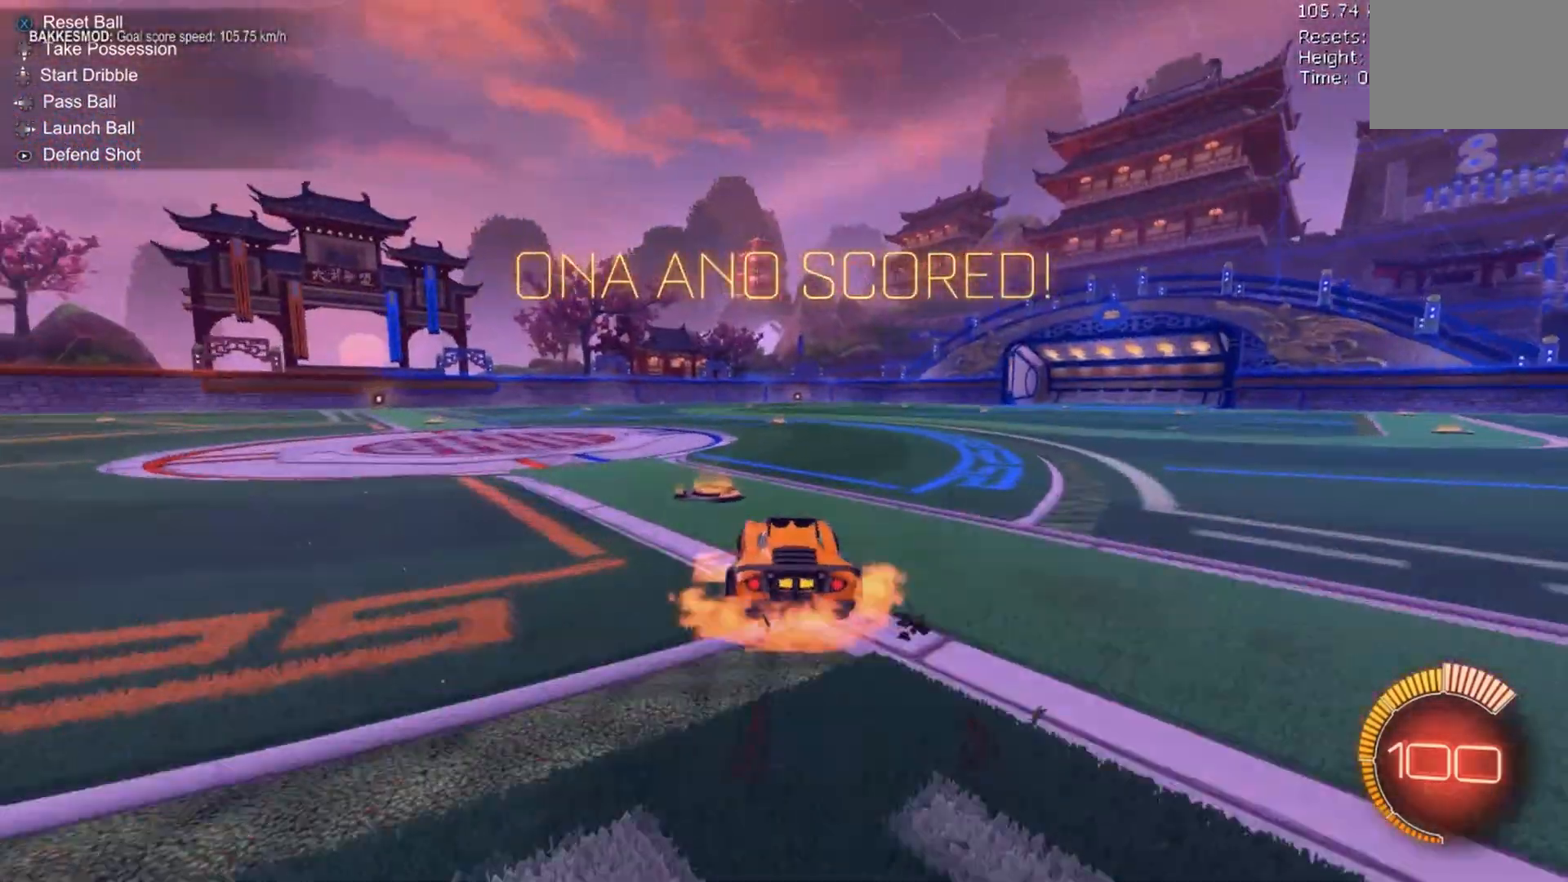
{"dt_ms": 1000, "buttons": ["B", "R2"], "left_stick": "right"}
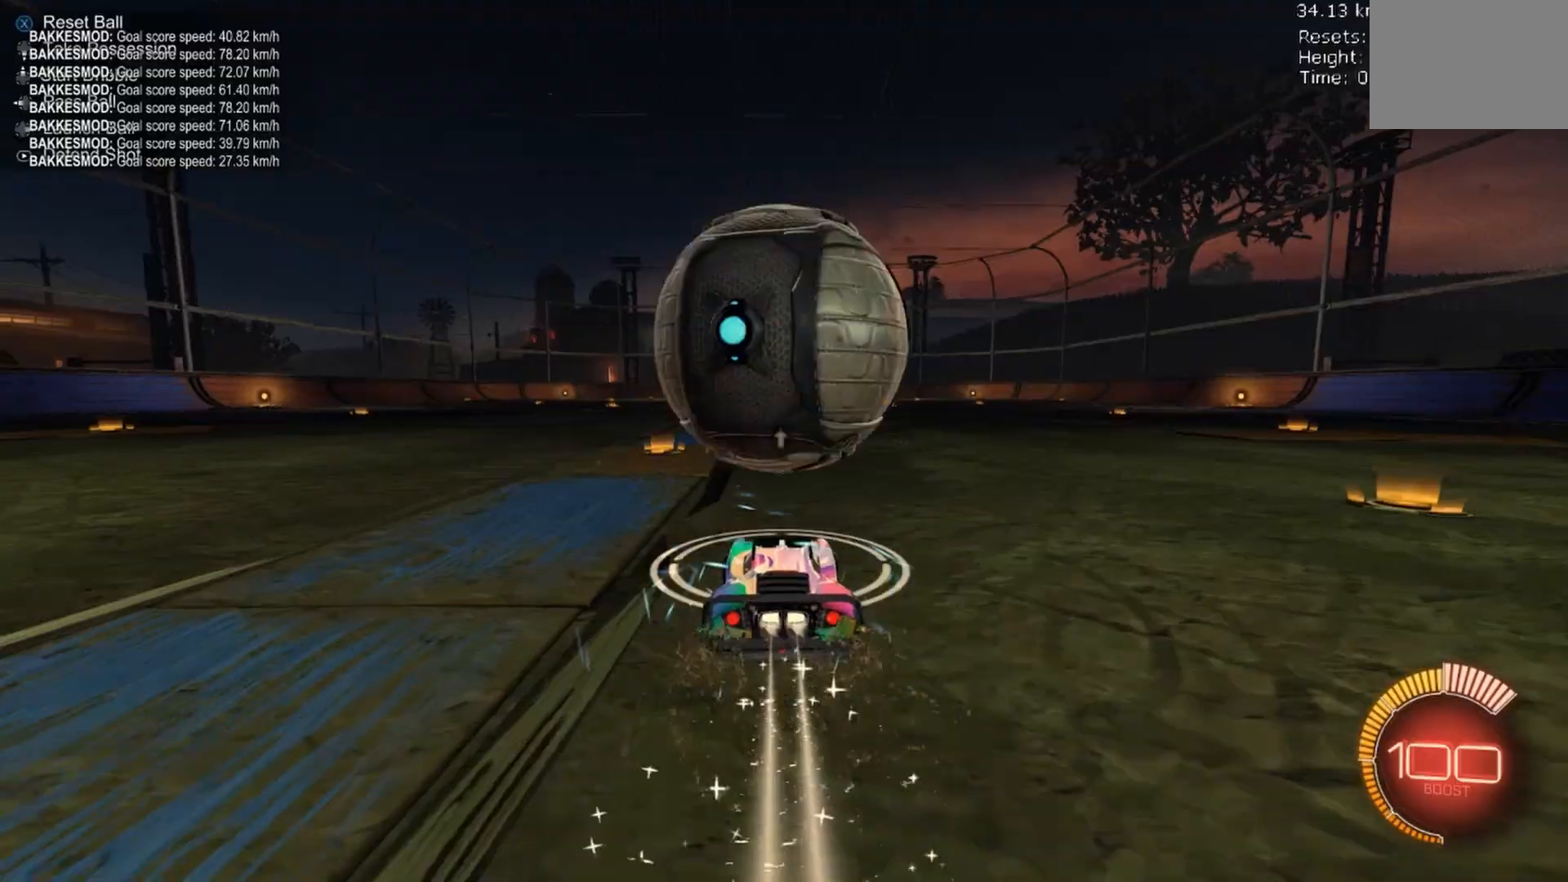
{"dt_ms": 500, "buttons": ["B", "R2"], "left_stick": "right", "events": [[33, "B", "up"], [67, "R2", "up"], [333, "B", "down"], [333, "R2", "down"]]}
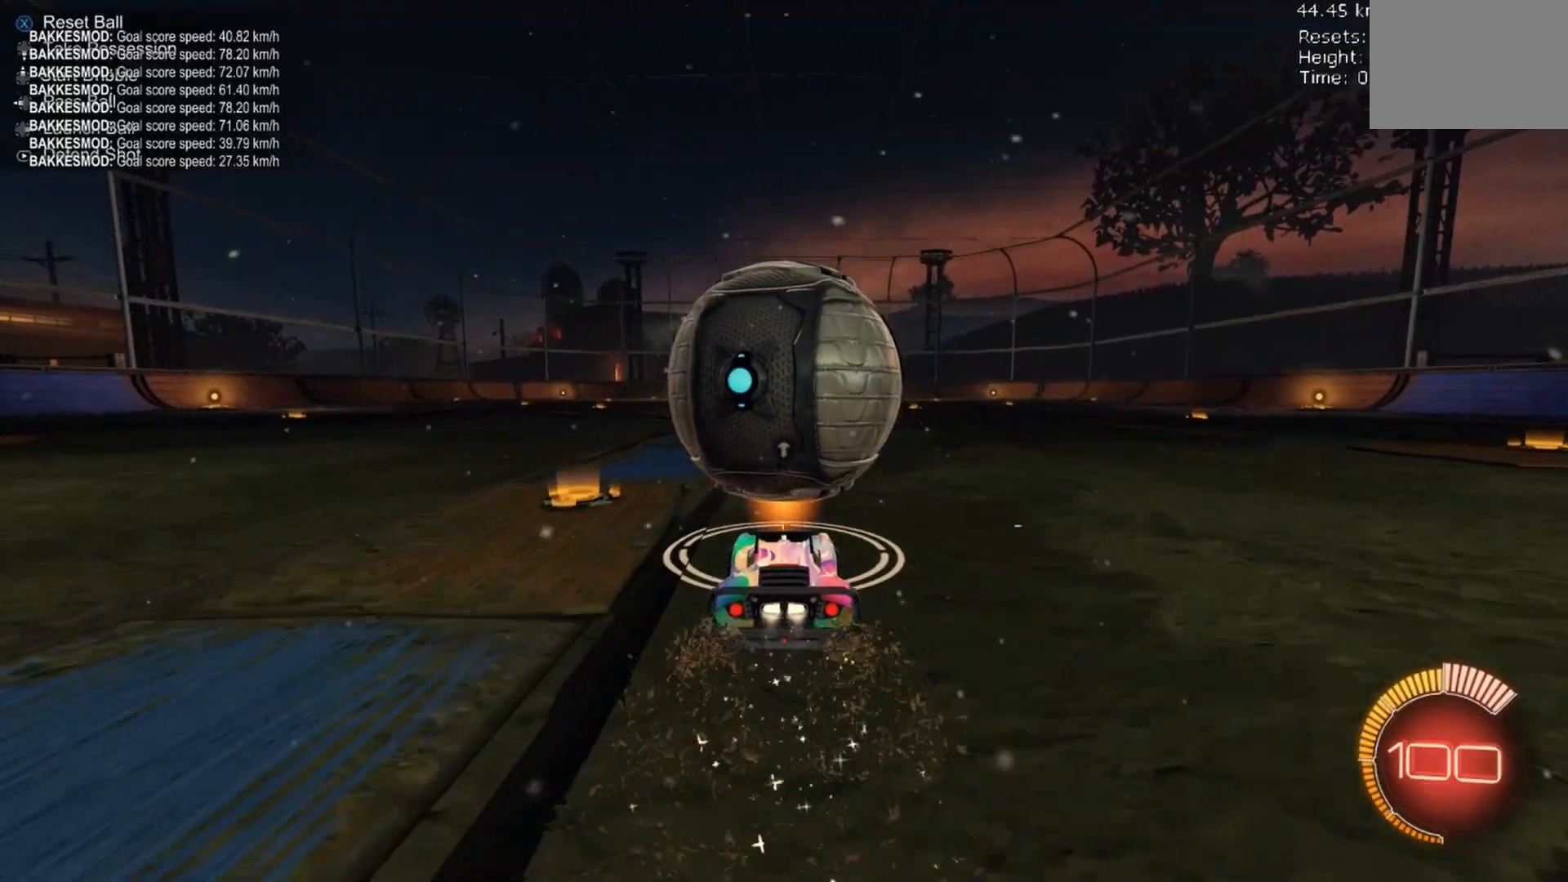
{"dt_ms": 500, "buttons": ["R2"], "left_stick": "right", "events": [[367, "A", "down"], [467, "A", "up"], [500, "B", "up"]]}
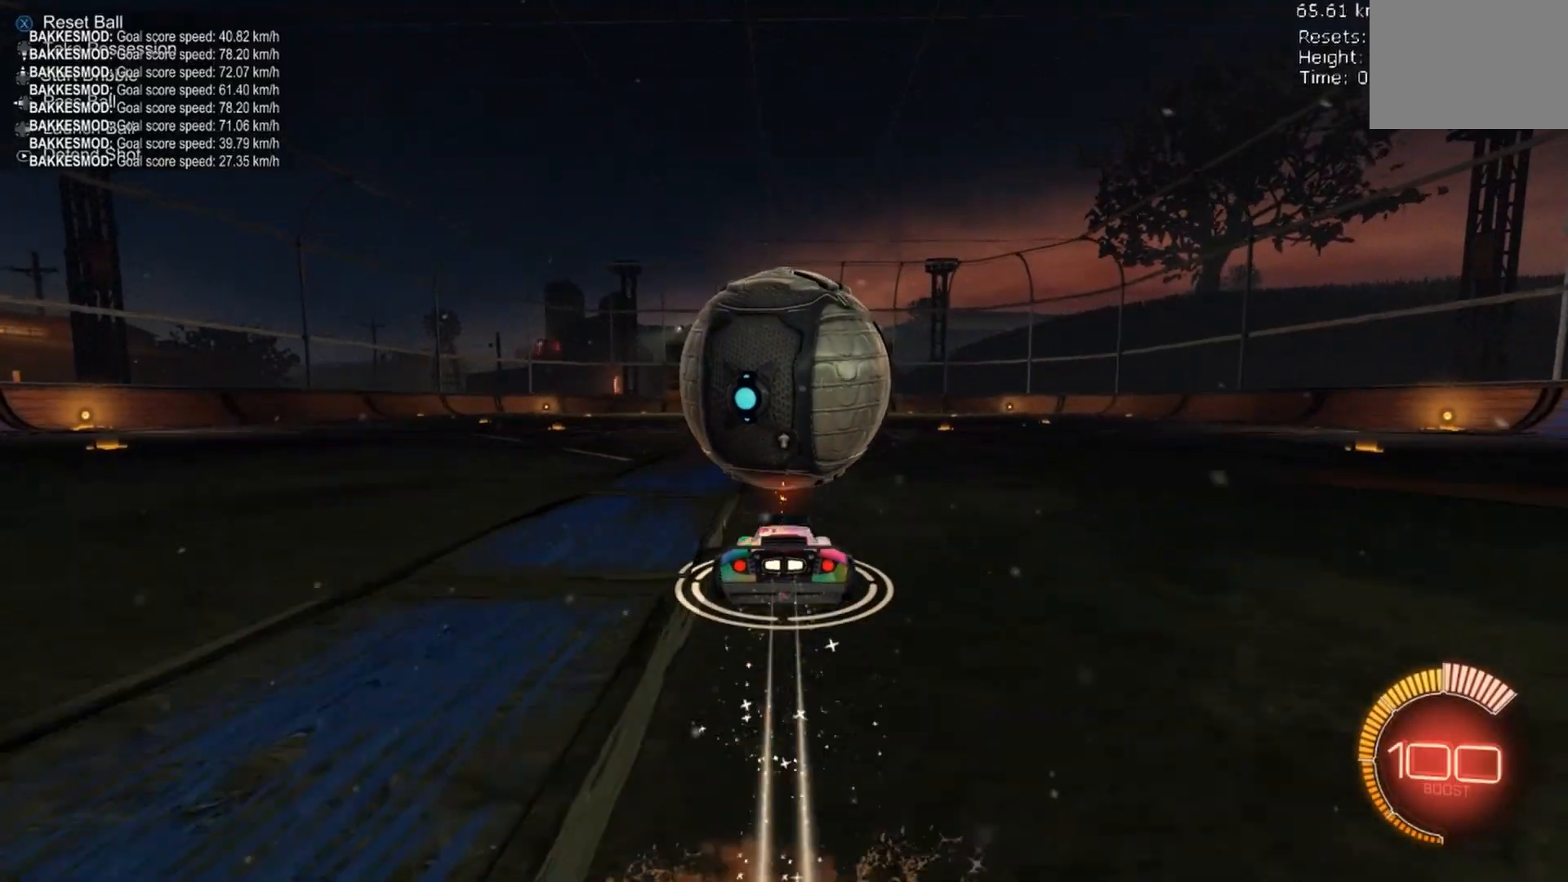
{"dt_ms": 500, "buttons": [], "left_stick": "down-right", "events": [[67, "R2", "up"], [100, "left_stick", "down"], [133, "R1", "down"], [200, "B", "down"], [233, "left_stick", "right"], [267, "R2", "down"], [367, "R1", "up"], [467, "B", "up"], [467, "left_stick", "down-right"], [500, "R2", "up"]]}
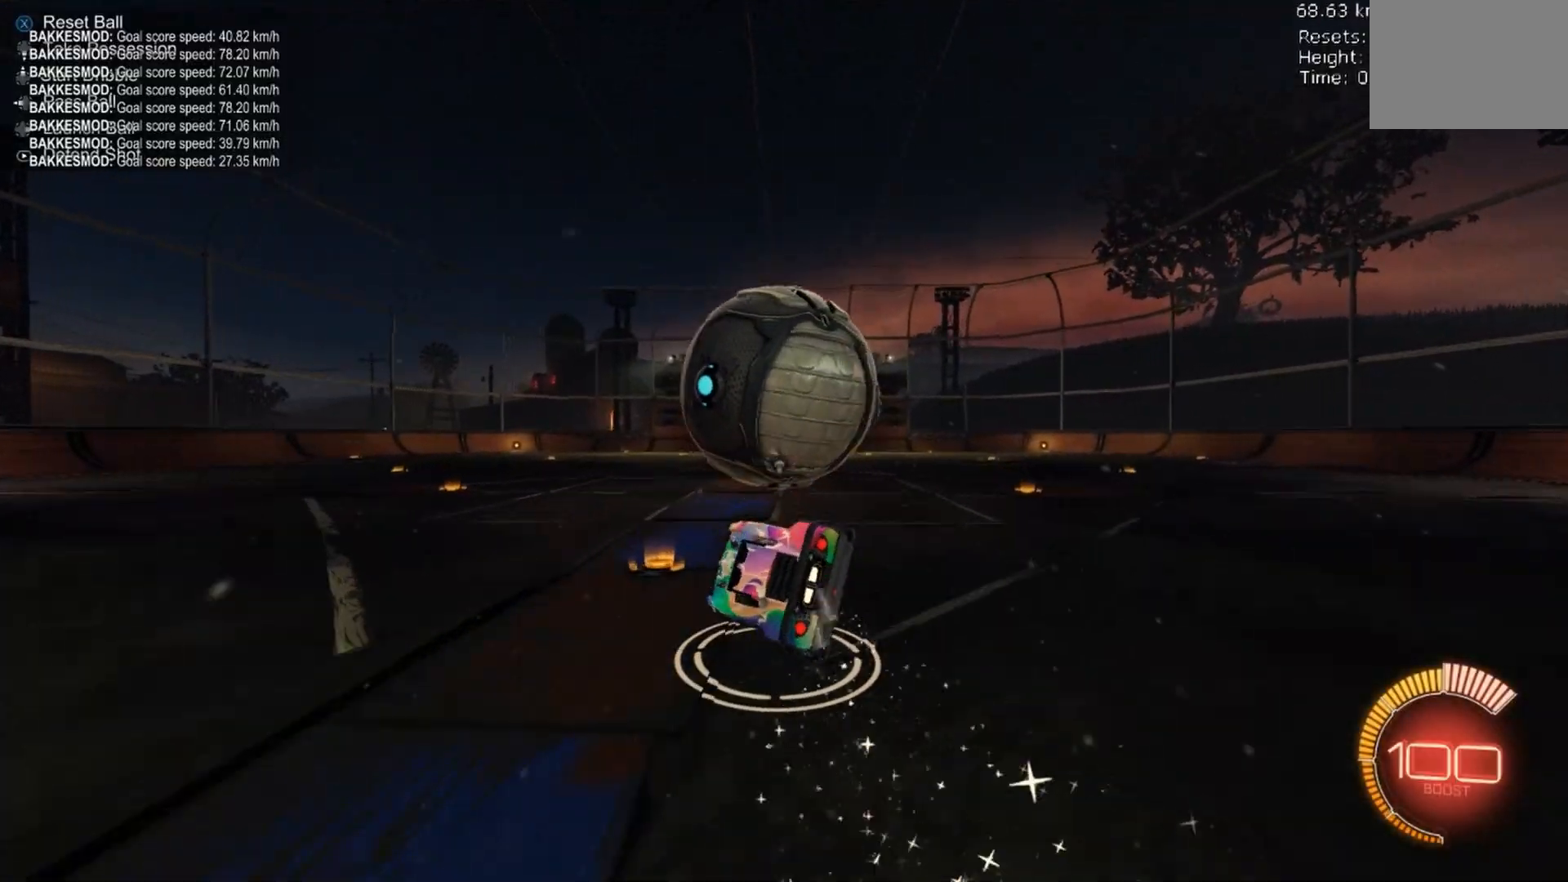
{"dt_ms": 500, "buttons": ["L1", "R2"], "left_stick": "right", "events": [[133, "left_stick", "right"], [367, "L1", "down"], [433, "A", "down"], [467, "R2", "down"], [500, "A", "up"]]}
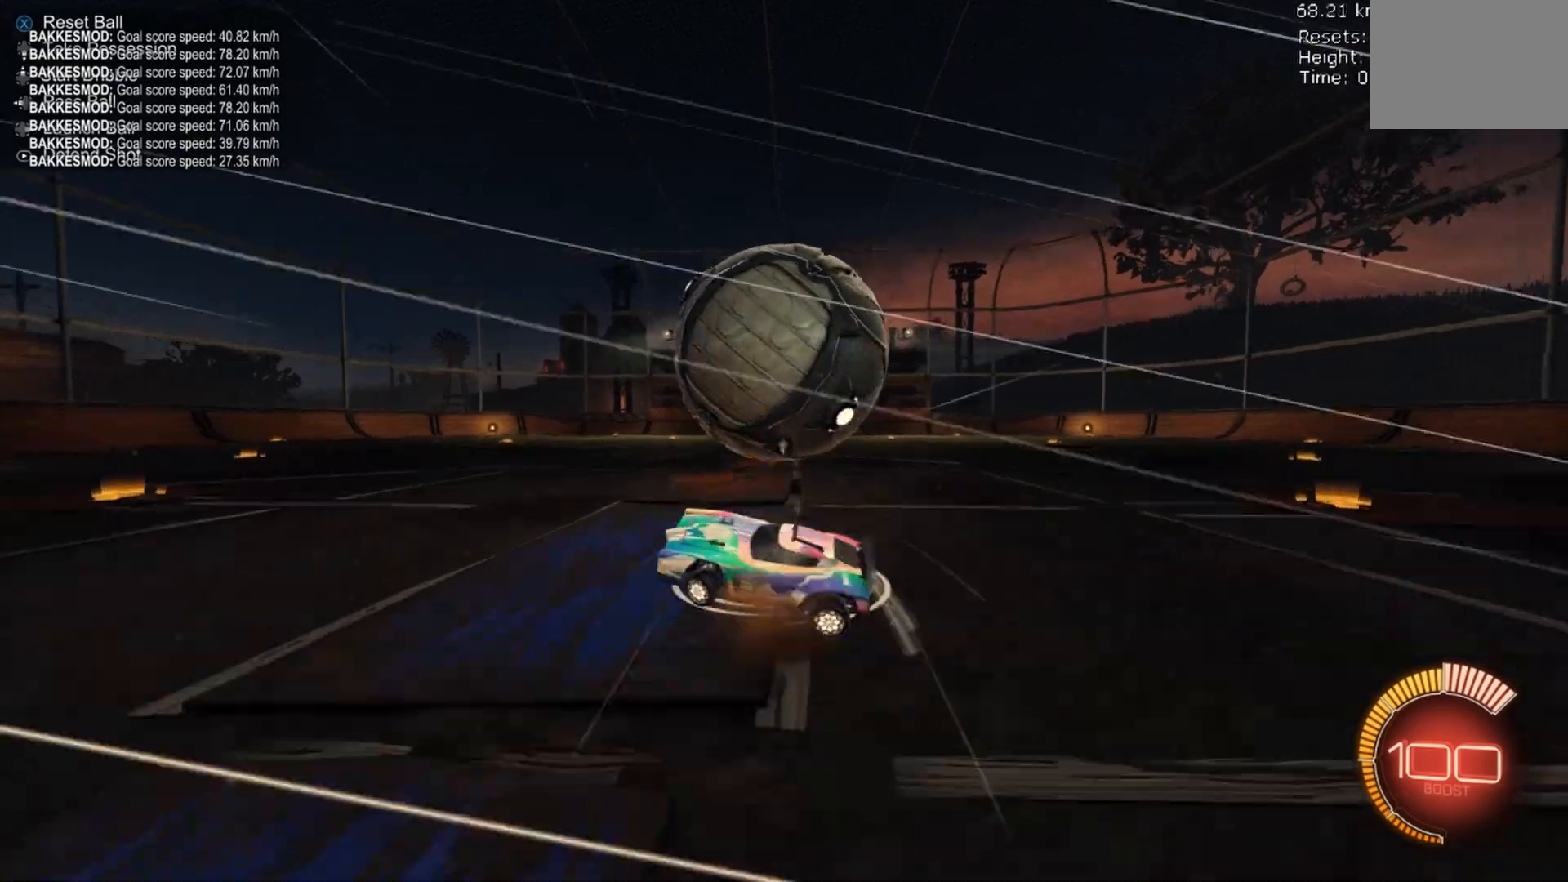
{"dt_ms": 500, "buttons": ["B", "L1", "R2"], "left_stick": "up-right", "events": [[67, "A", "down"], [67, "left_stick", "down-right"], [133, "A", "up"], [167, "A", "down"], [267, "A", "up"], [300, "A", "down"], [467, "A", "up"], [467, "B", "down"], [467, "left_stick", "up-right"]]}
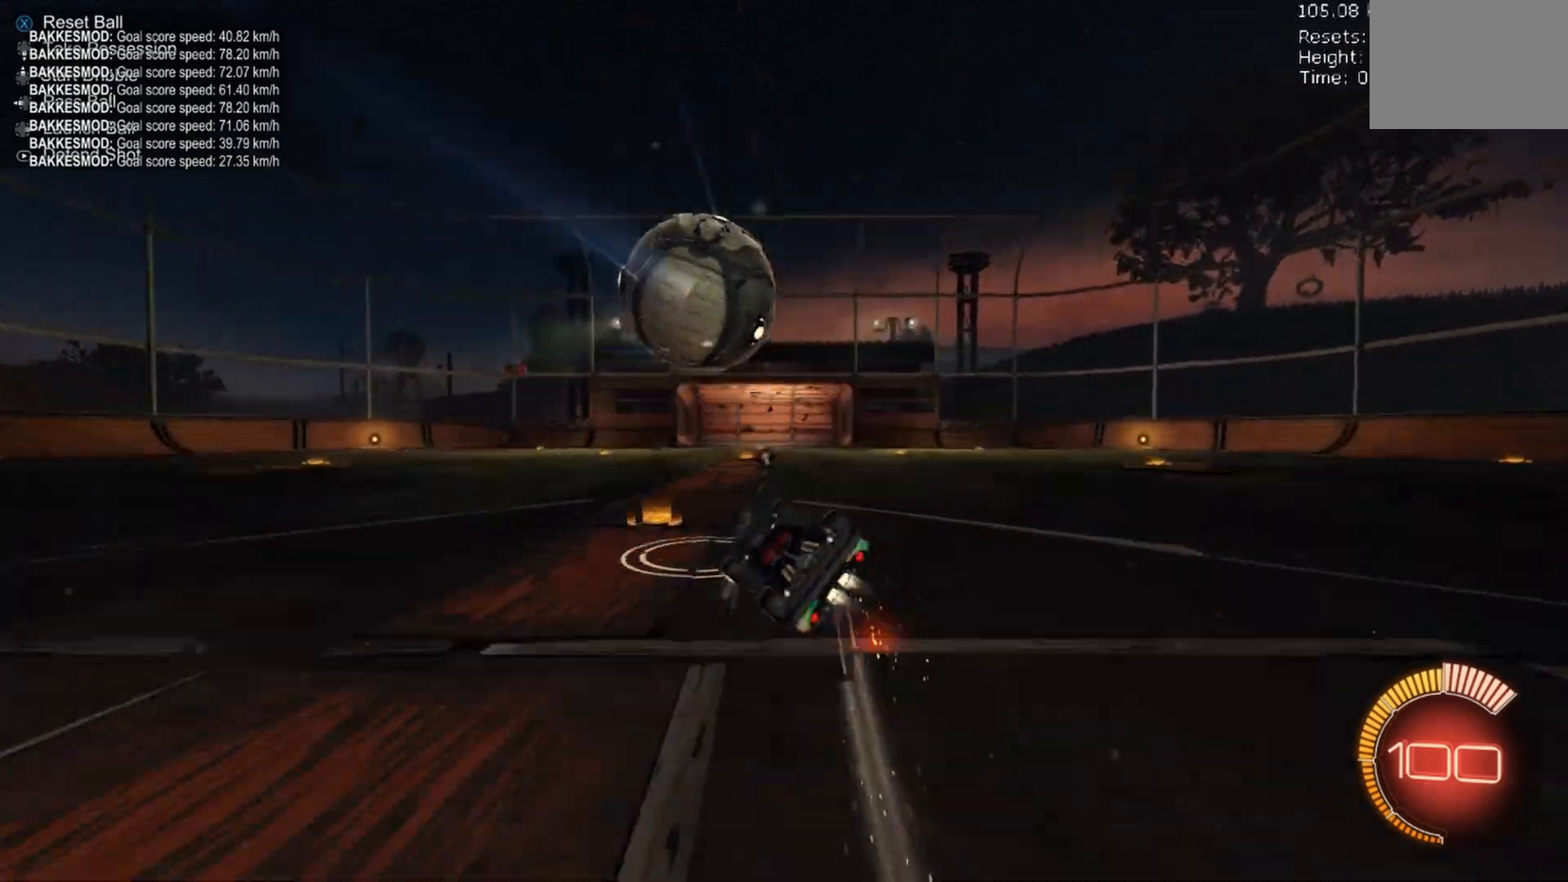
{"dt_ms": 500, "buttons": ["R2"], "left_stick": "right", "events": [[300, "B", "up"], [467, "L1", "up"], [500, "left_stick", "right"]]}
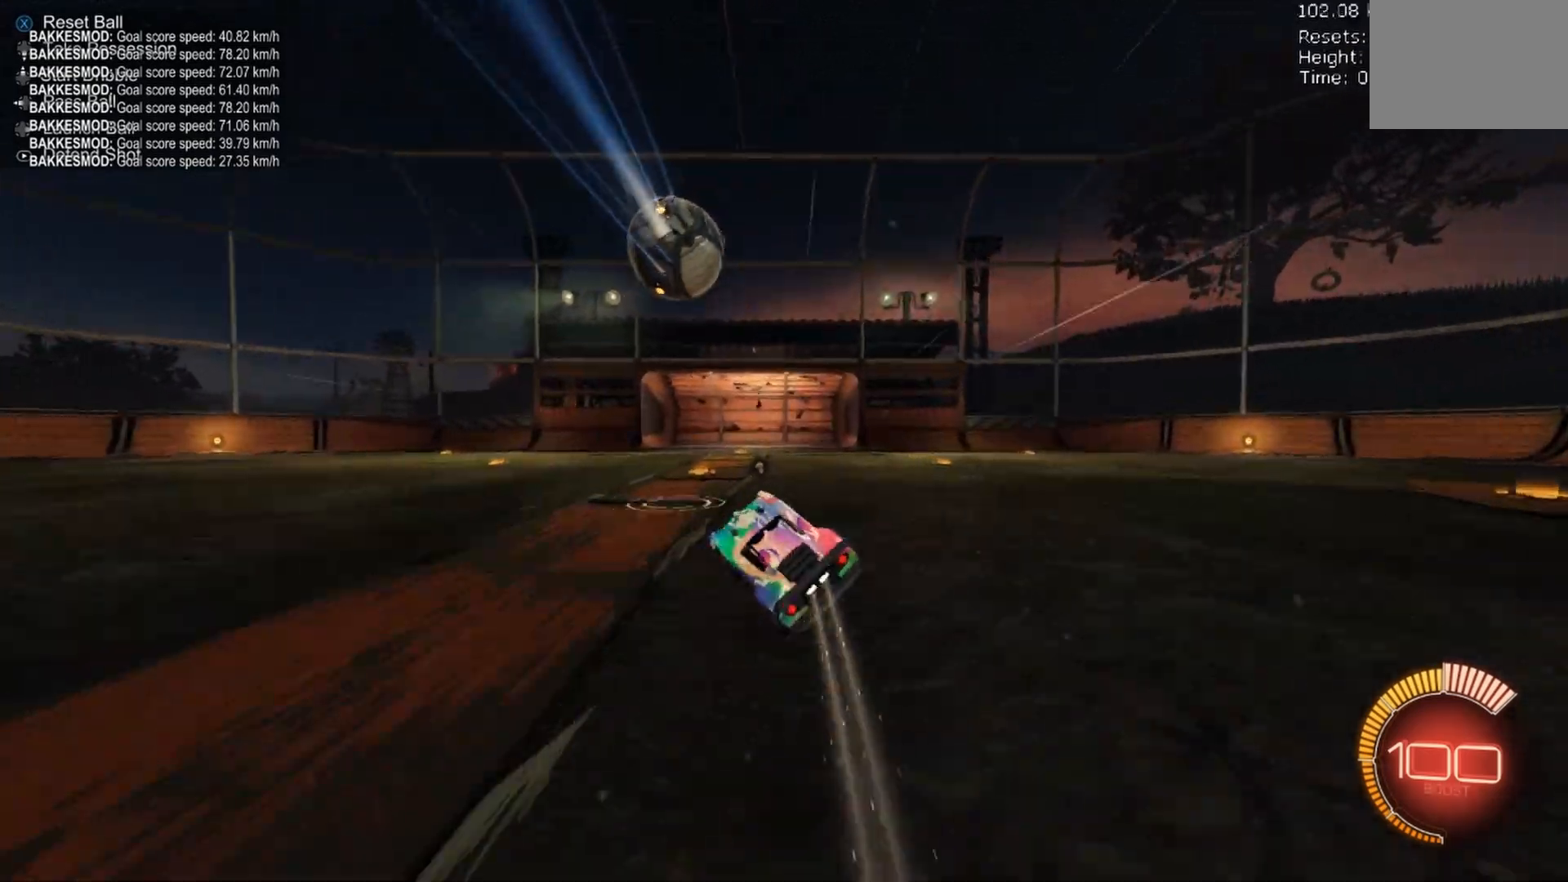
{"dt_ms": 500, "buttons": ["B", "L1", "R2"], "left_stick": "down-right", "events": [[233, "A", "down"], [267, "left_stick", "up-right"], [300, "A", "up"], [333, "A", "down"], [400, "left_stick", "down-right"], [433, "A", "up"], [433, "B", "down"], [467, "L1", "down"]]}
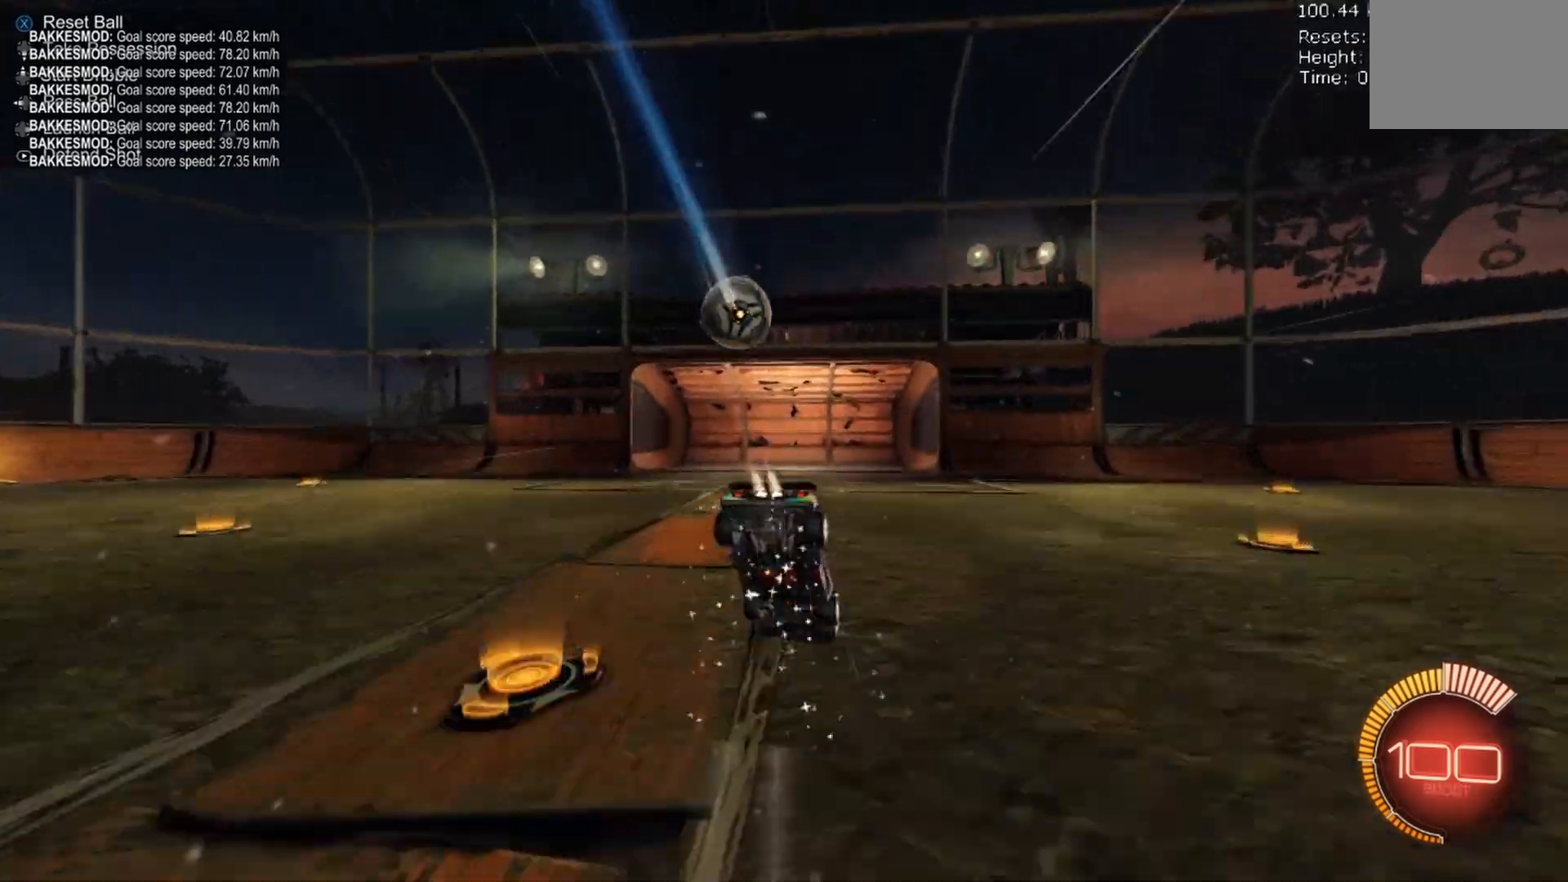
{"dt_ms": 500, "buttons": ["B", "L1", "R2"], "left_stick": "down-right", "events": []}
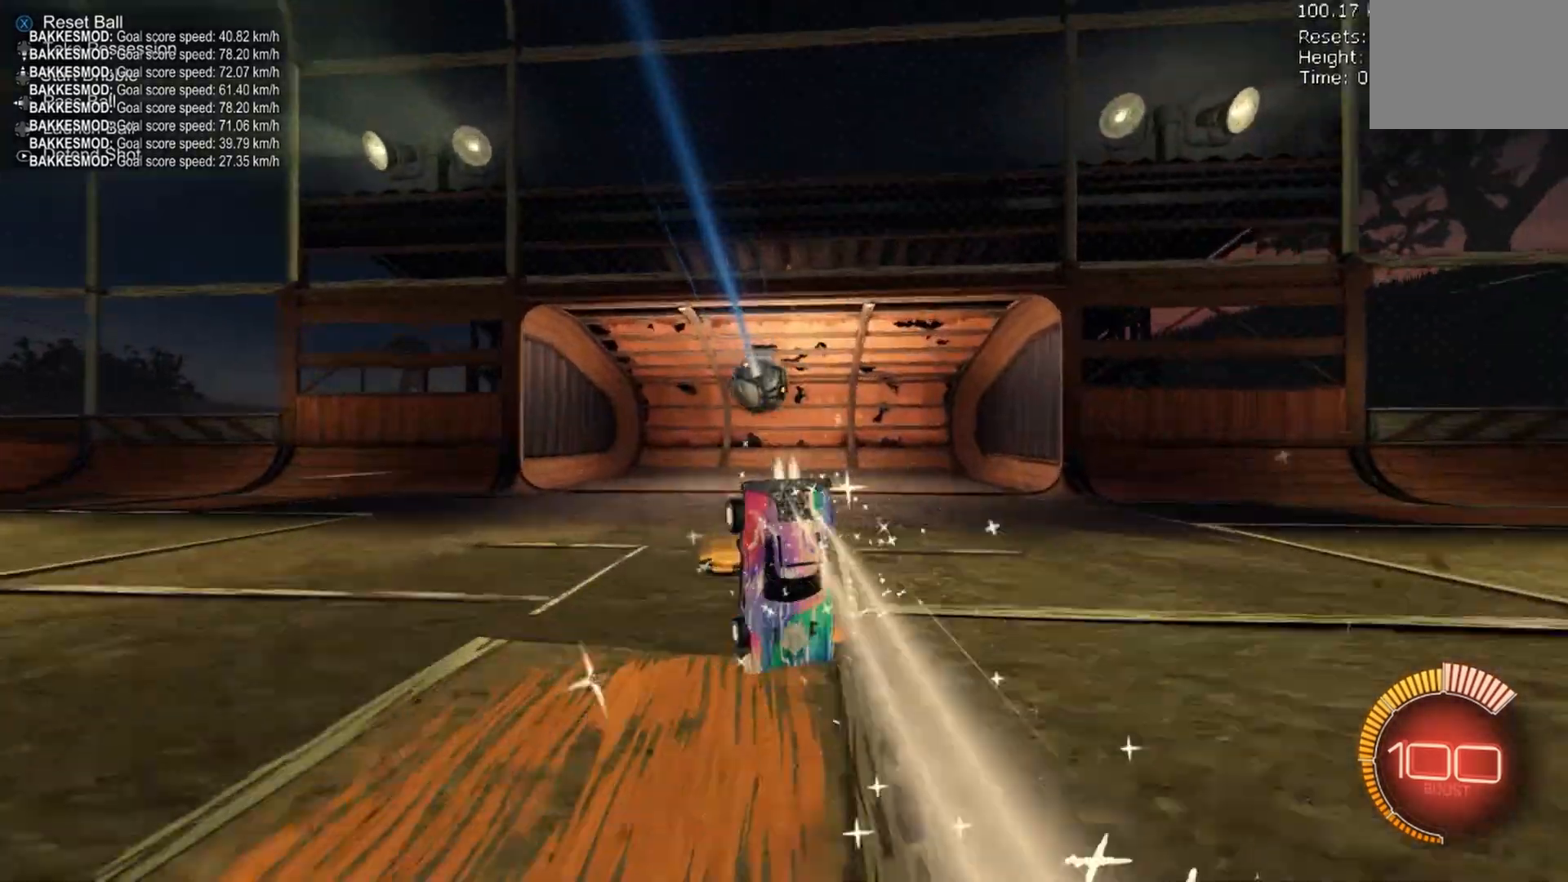
{"dt_ms": 500, "buttons": ["B", "L1", "R2"], "left_stick": "down-right", "events": []}
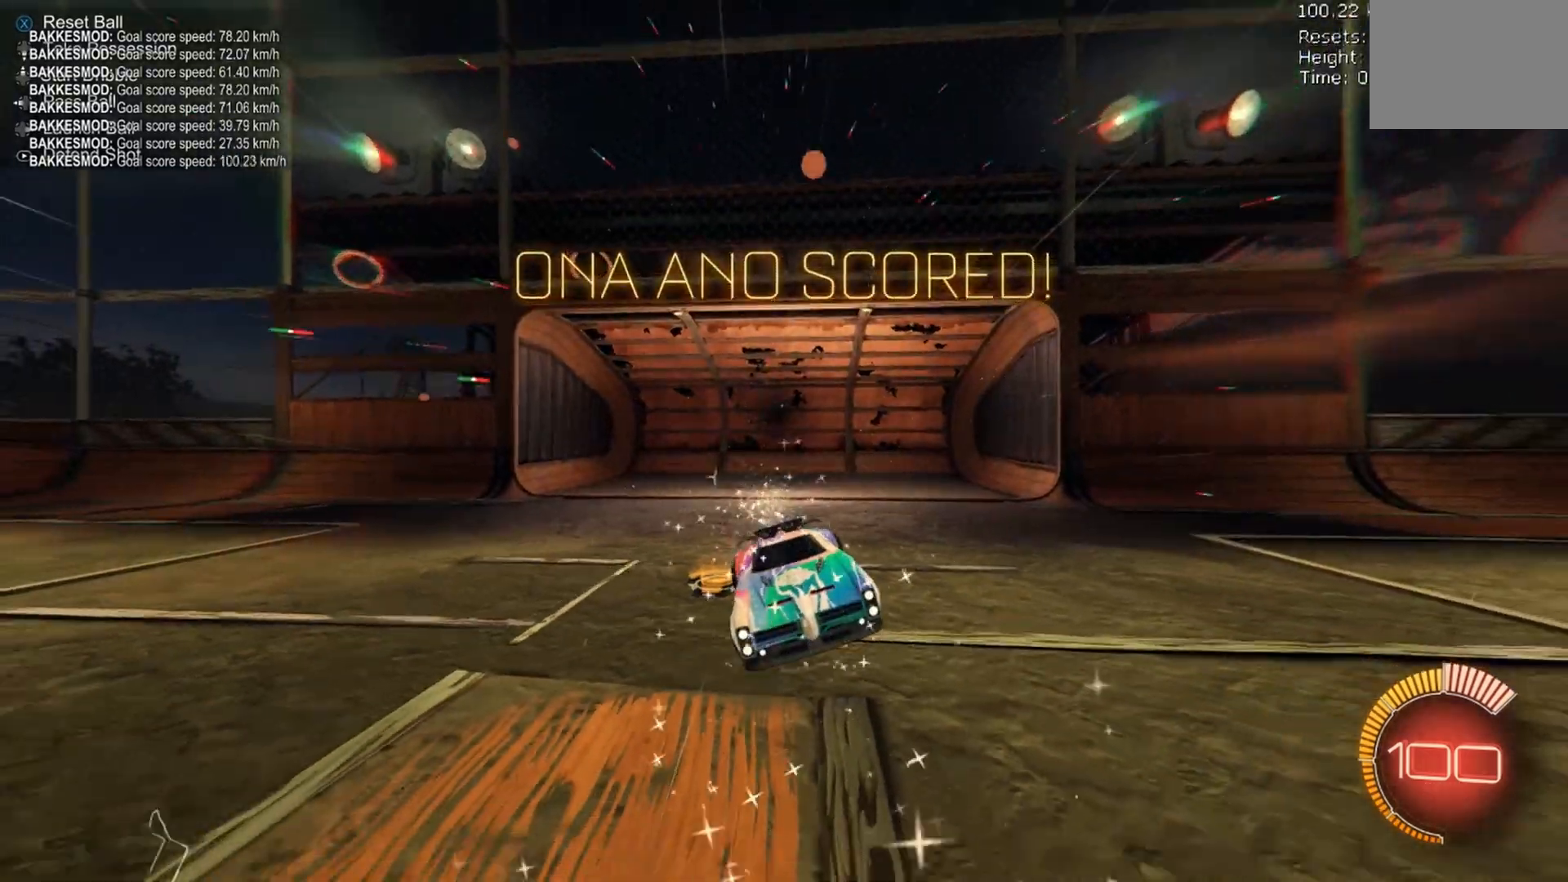
{"dt_ms": 500, "buttons": ["B", "R1", "R2"], "left_stick": "right", "events": [[133, "L1", "up"], [167, "left_stick", "right"], [267, "R1", "down"]]}
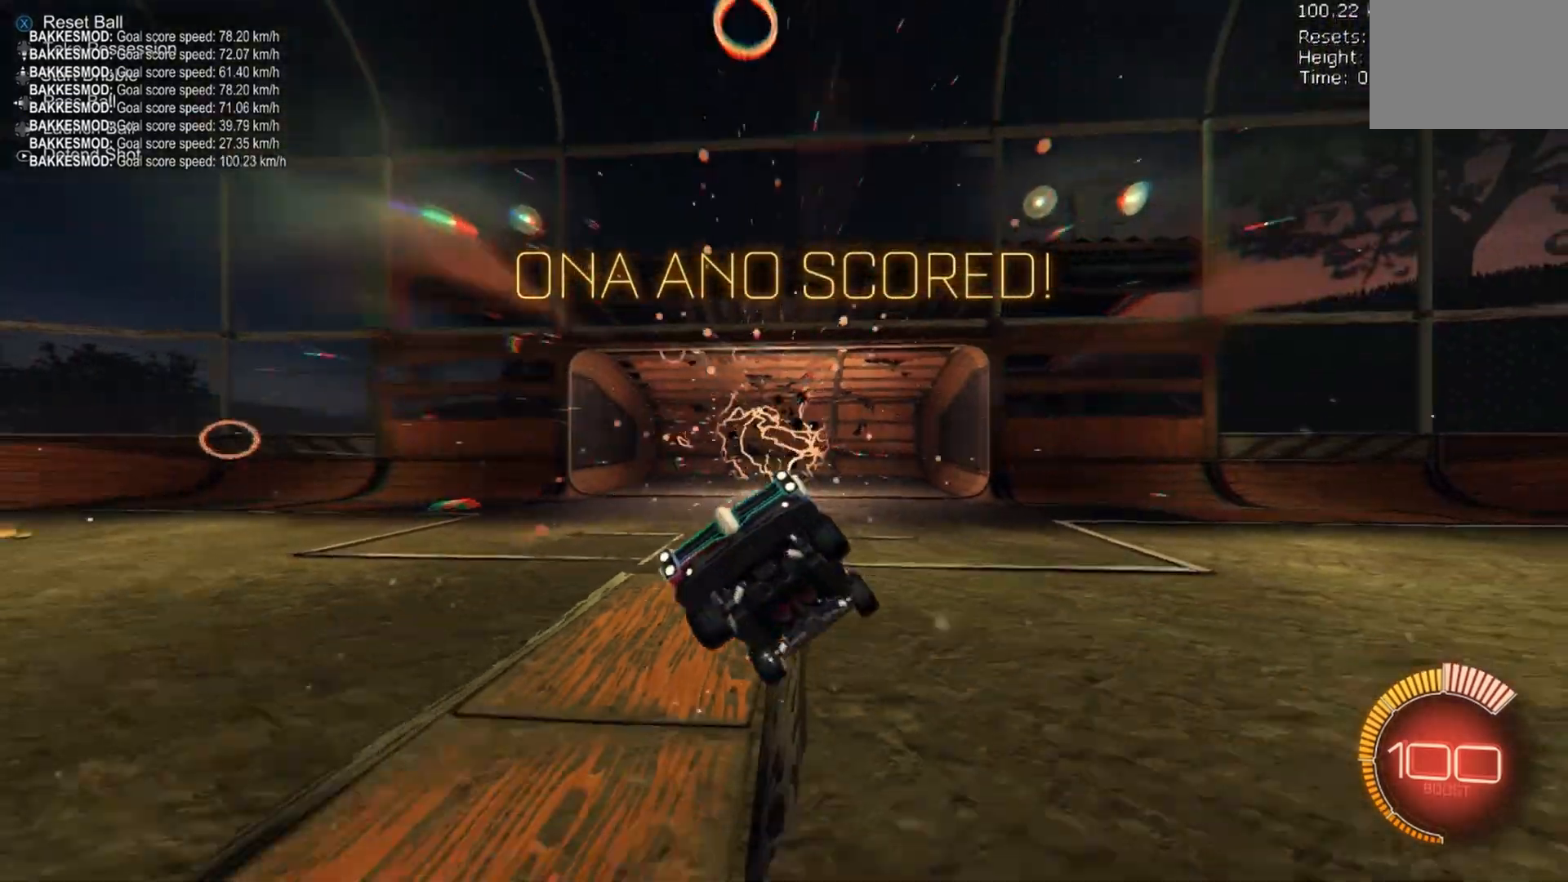
{"dt_ms": 500, "buttons": ["R2"], "left_stick": "up-right", "events": [[133, "B", "up"], [167, "R1", "up"], [200, "R1", "down"], [233, "B", "down"], [367, "R1", "up"], [400, "B", "up"], [433, "left_stick", "up-right"]]}
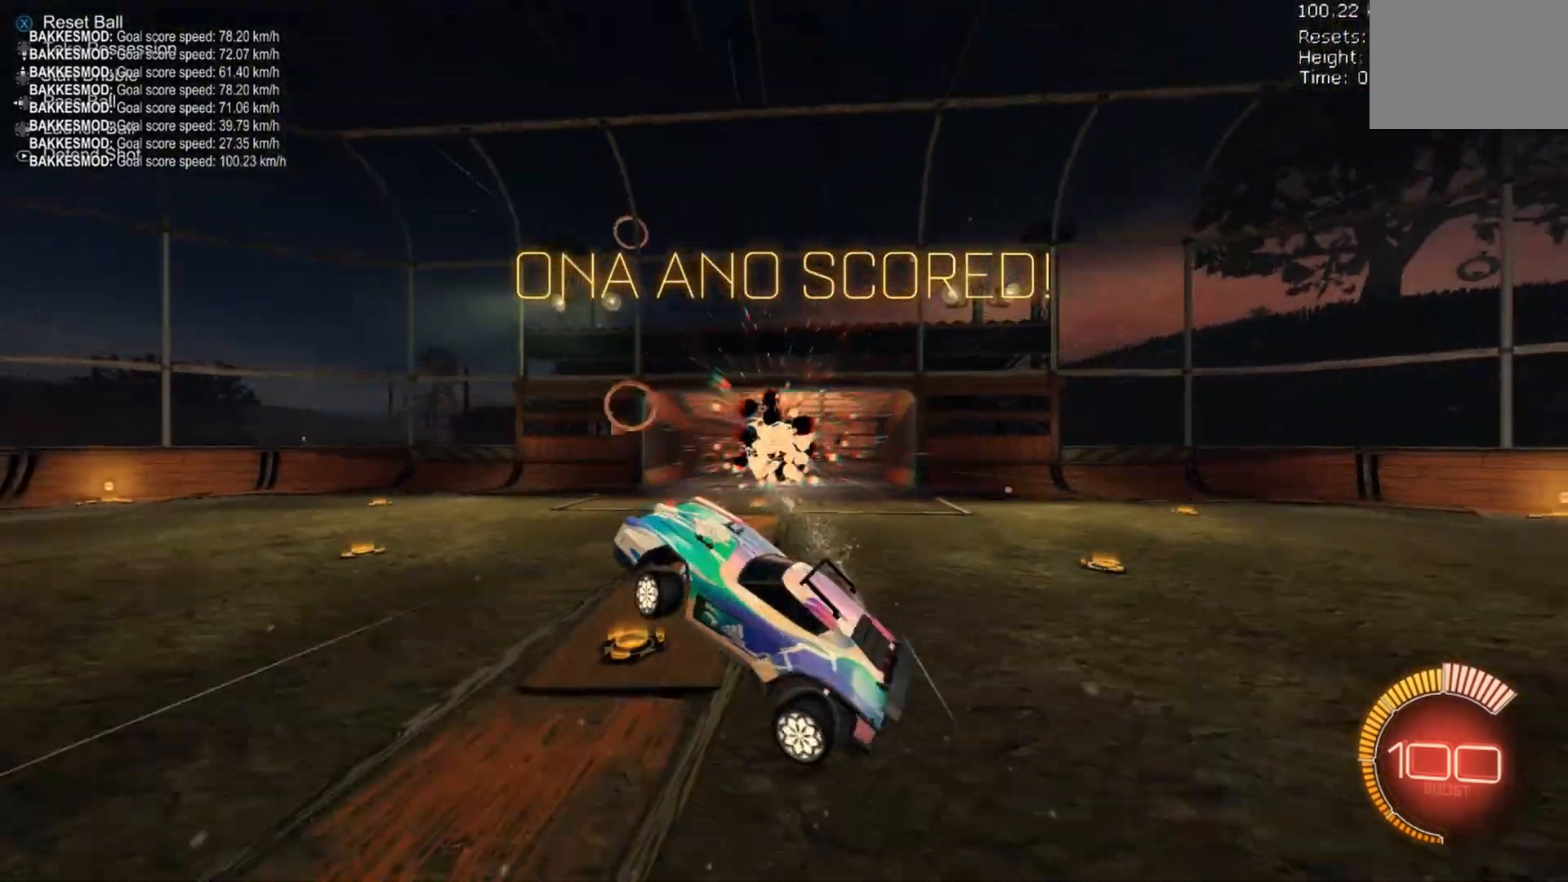
{"dt_ms": 500, "buttons": [], "left_stick": "right", "events": [[33, "R2", "up"], [33, "left_stick", "right"], [67, "R2", "down"], [167, "R2", "up"], [267, "left_stick", "center"], [367, "left_stick", "right"]]}
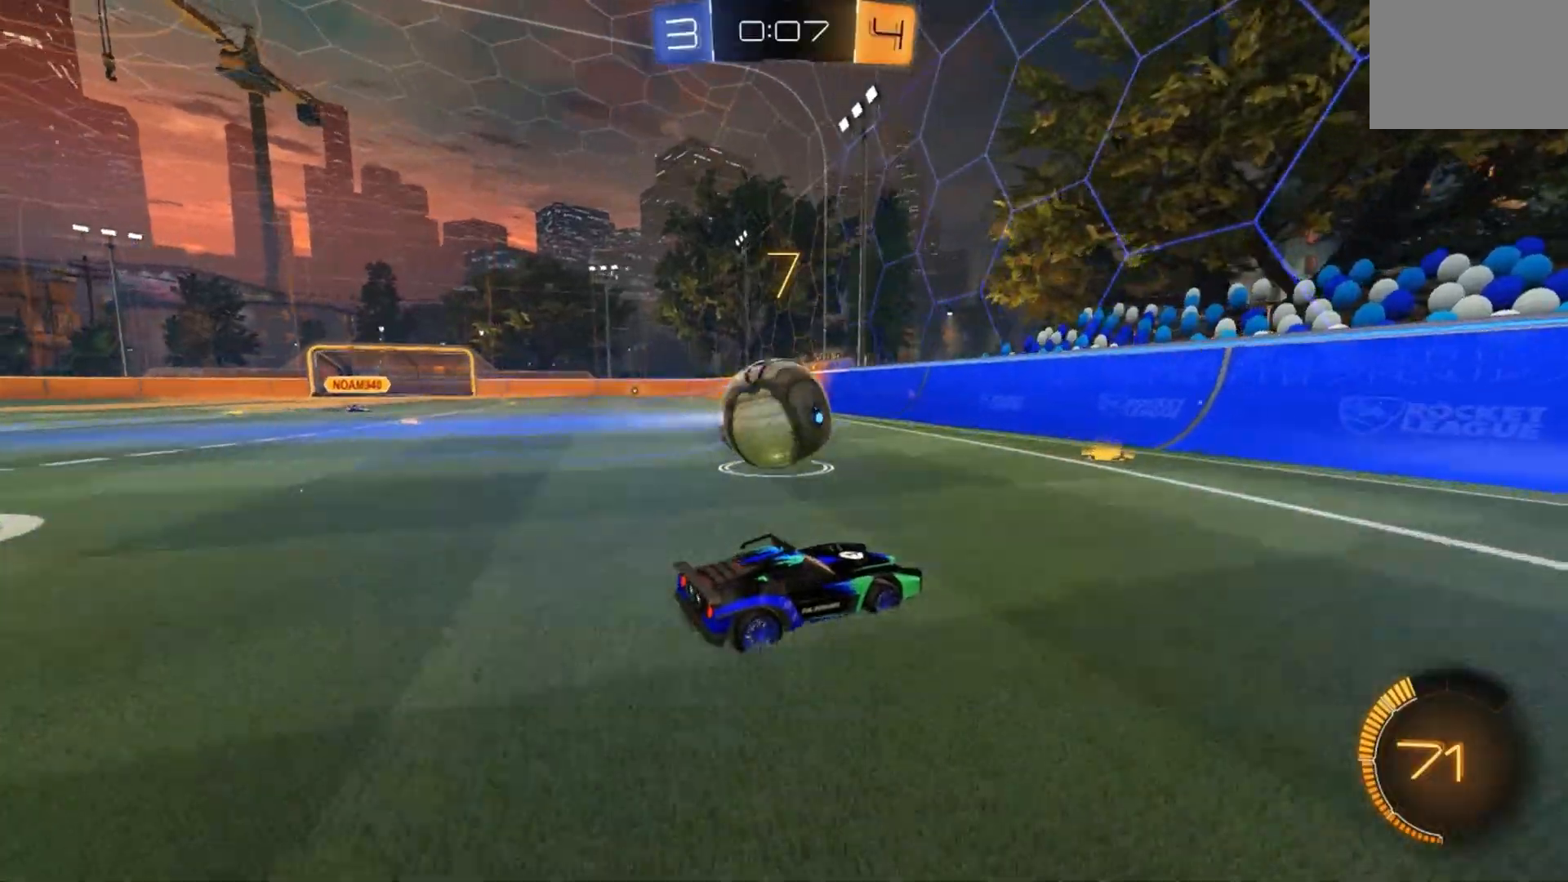
{"dt_ms": 500, "buttons": ["R2"], "left_stick": "center", "events": [[67, "R2", "down"], [100, "left_stick", "center"], [200, "R2", "up"], [333, "R2", "down"]]}
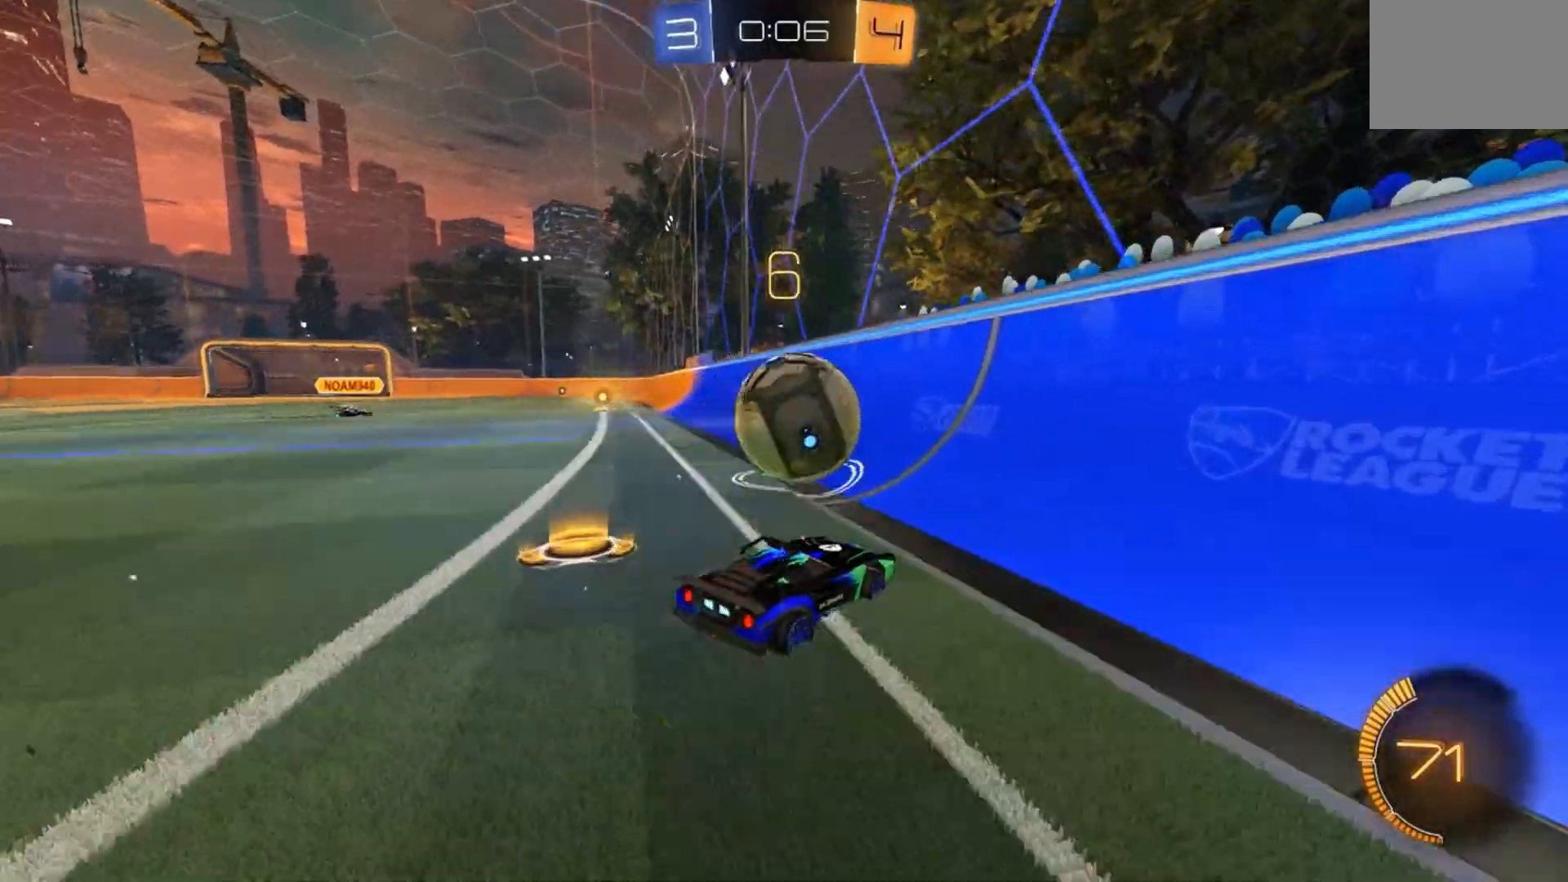
{"dt_ms": 500, "buttons": ["A", "R1"], "left_stick": "right", "events": [[33, "left_stick", "right"], [433, "R2", "up"], [467, "A", "down"], [467, "R1", "down"]]}
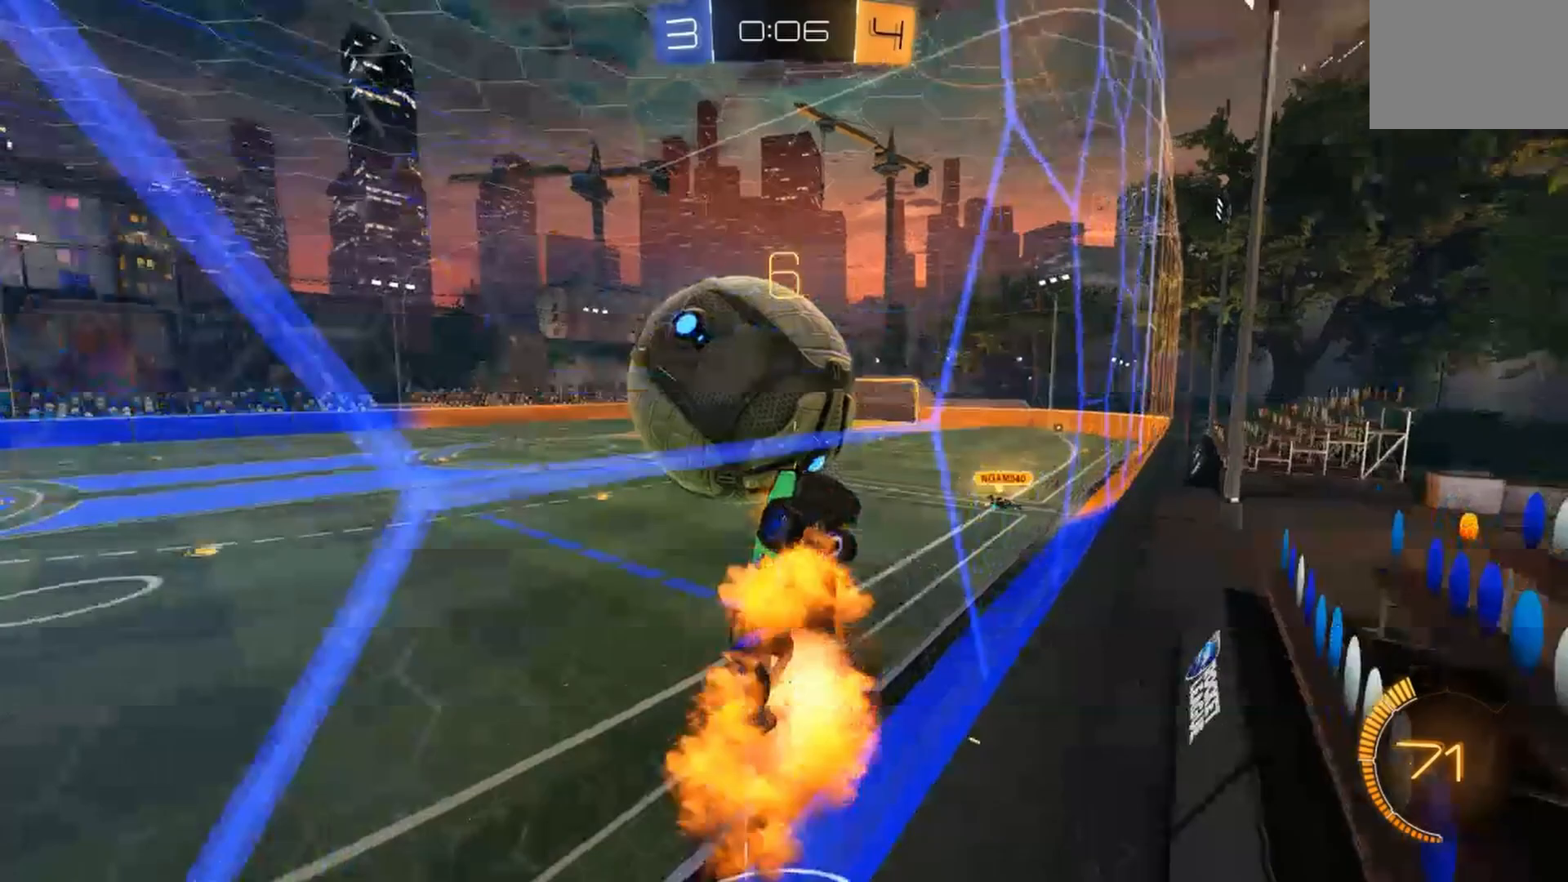
{"dt_ms": 500, "buttons": ["R1"], "left_stick": "up", "events": [[67, "left_stick", "down-right"], [100, "A", "up"], [267, "left_stick", "right"], [367, "left_stick", "up-right"], [467, "left_stick", "up"]]}
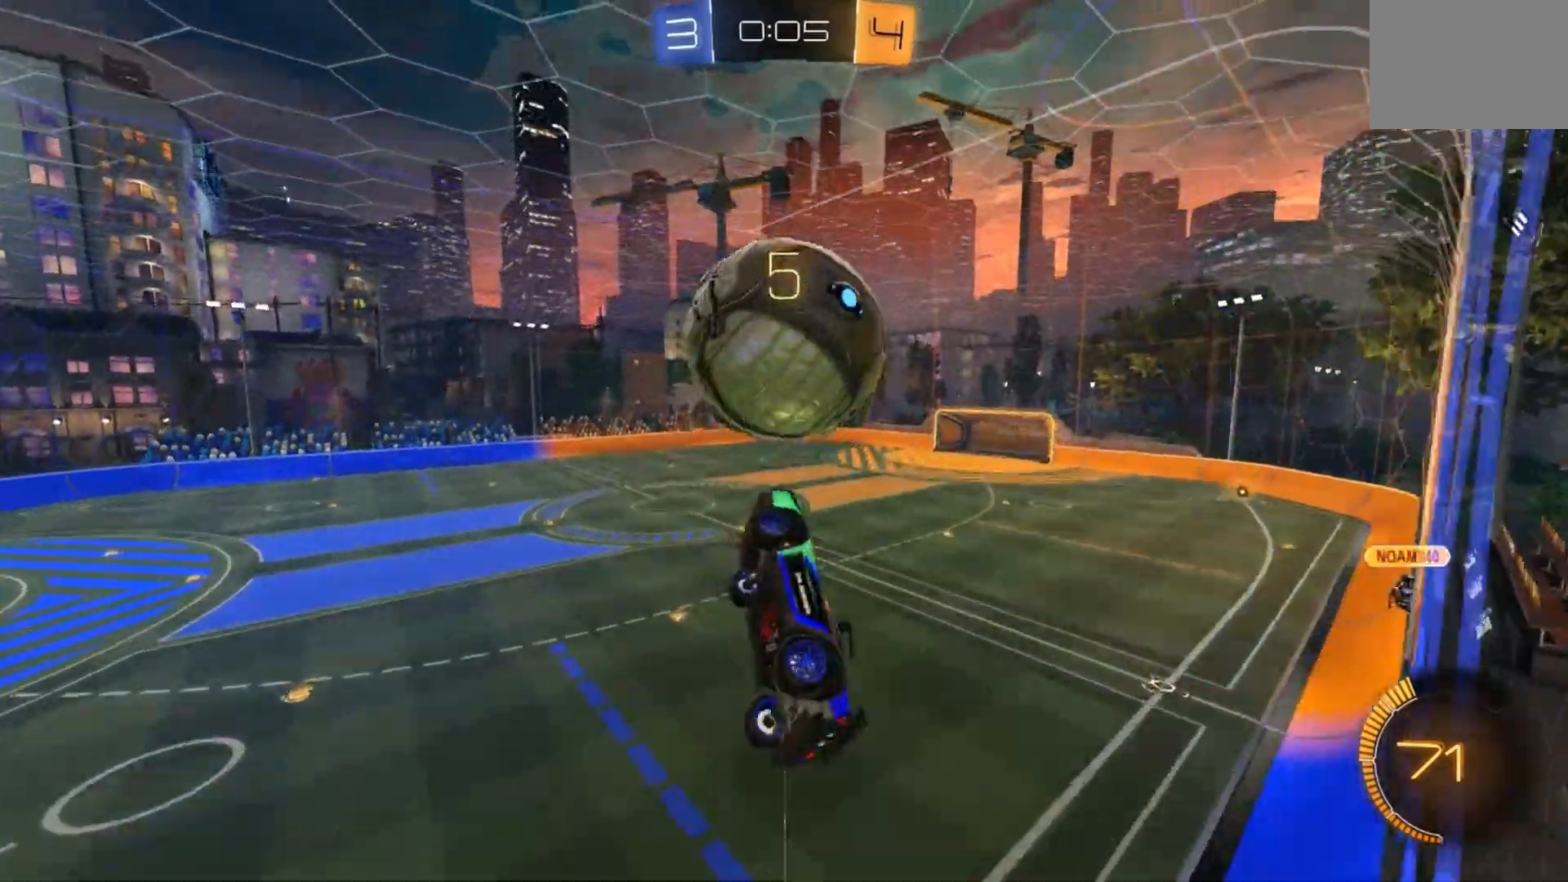
{"dt_ms": 1000, "buttons": ["R1", "R2"], "left_stick": "up-right"}
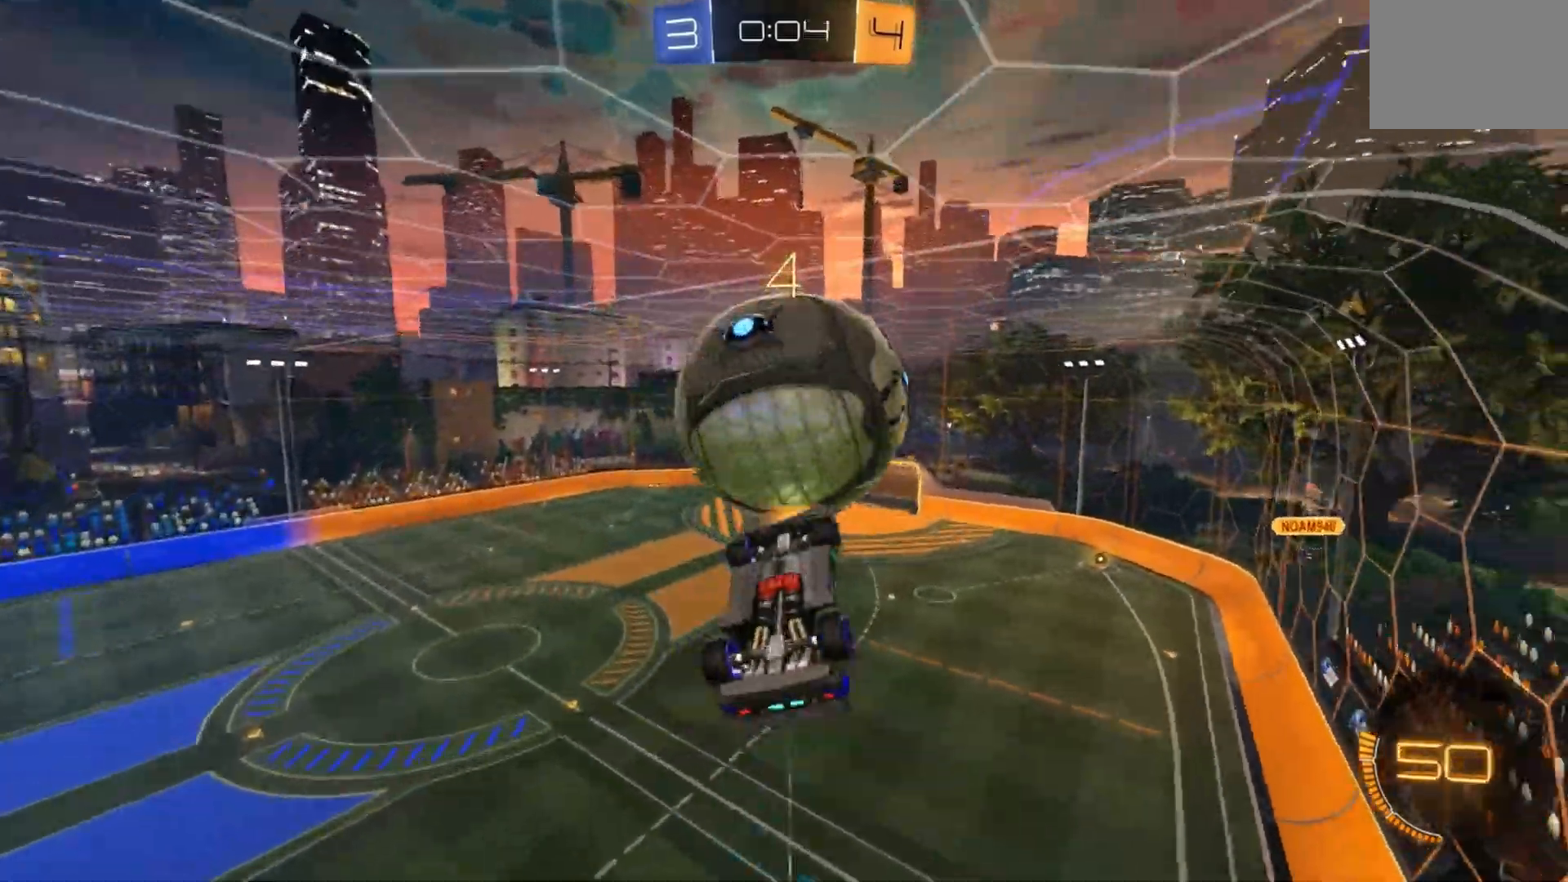
{"dt_ms": 500, "buttons": ["R1", "R2"], "left_stick": "right", "events": [[100, "left_stick", "right"], [367, "left_stick", "center"], [433, "left_stick", "right"]]}
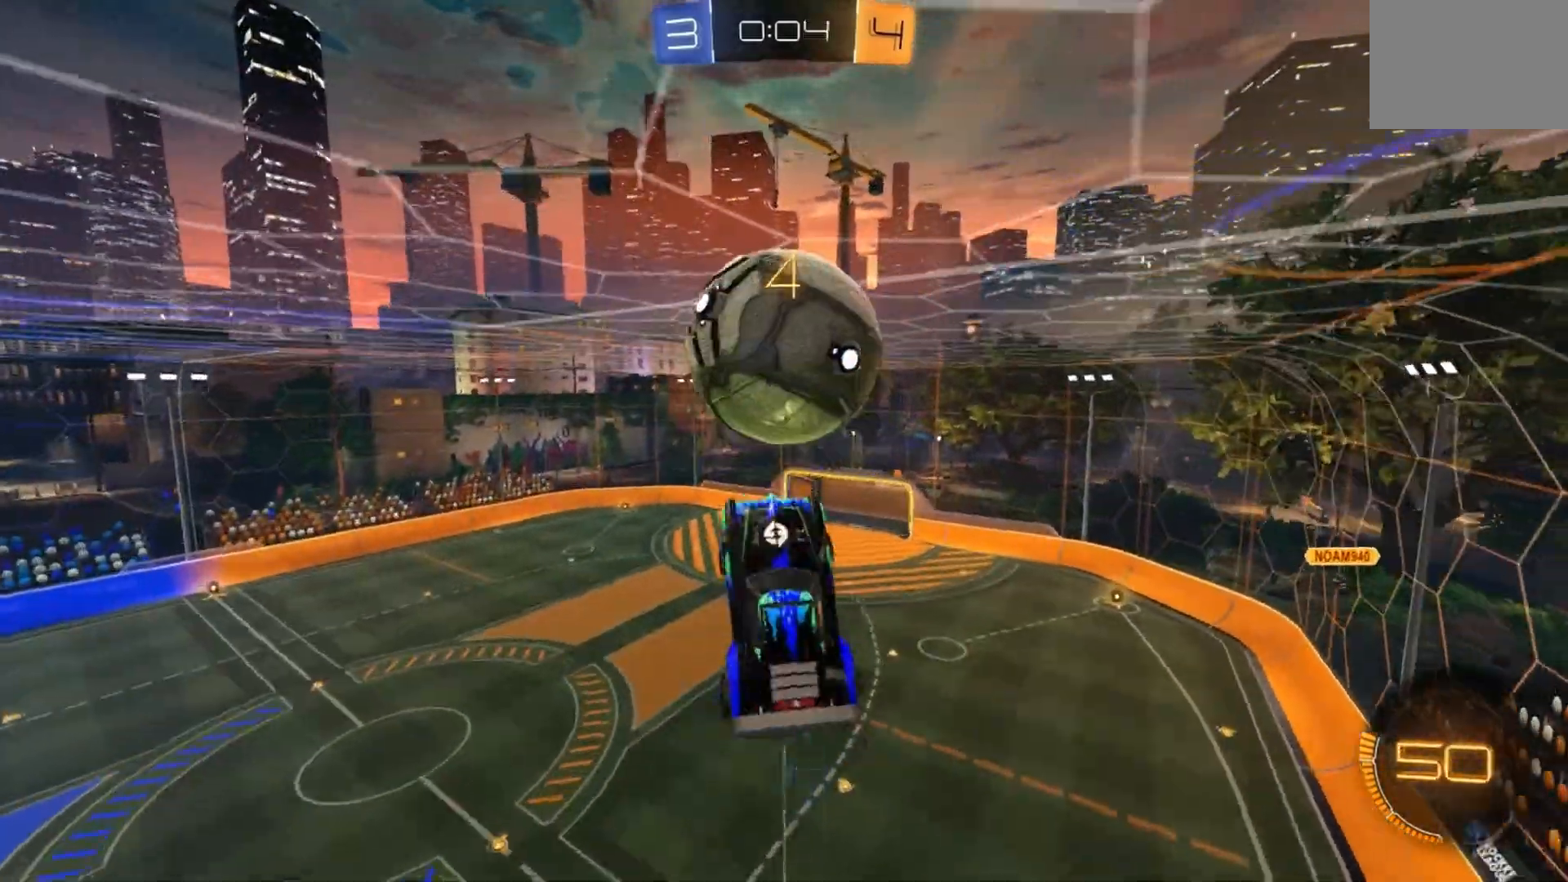
{"dt_ms": 500, "buttons": ["B", "R1", "R2"], "left_stick": "right", "events": [[33, "B", "down"], [167, "B", "up"], [233, "B", "down"]]}
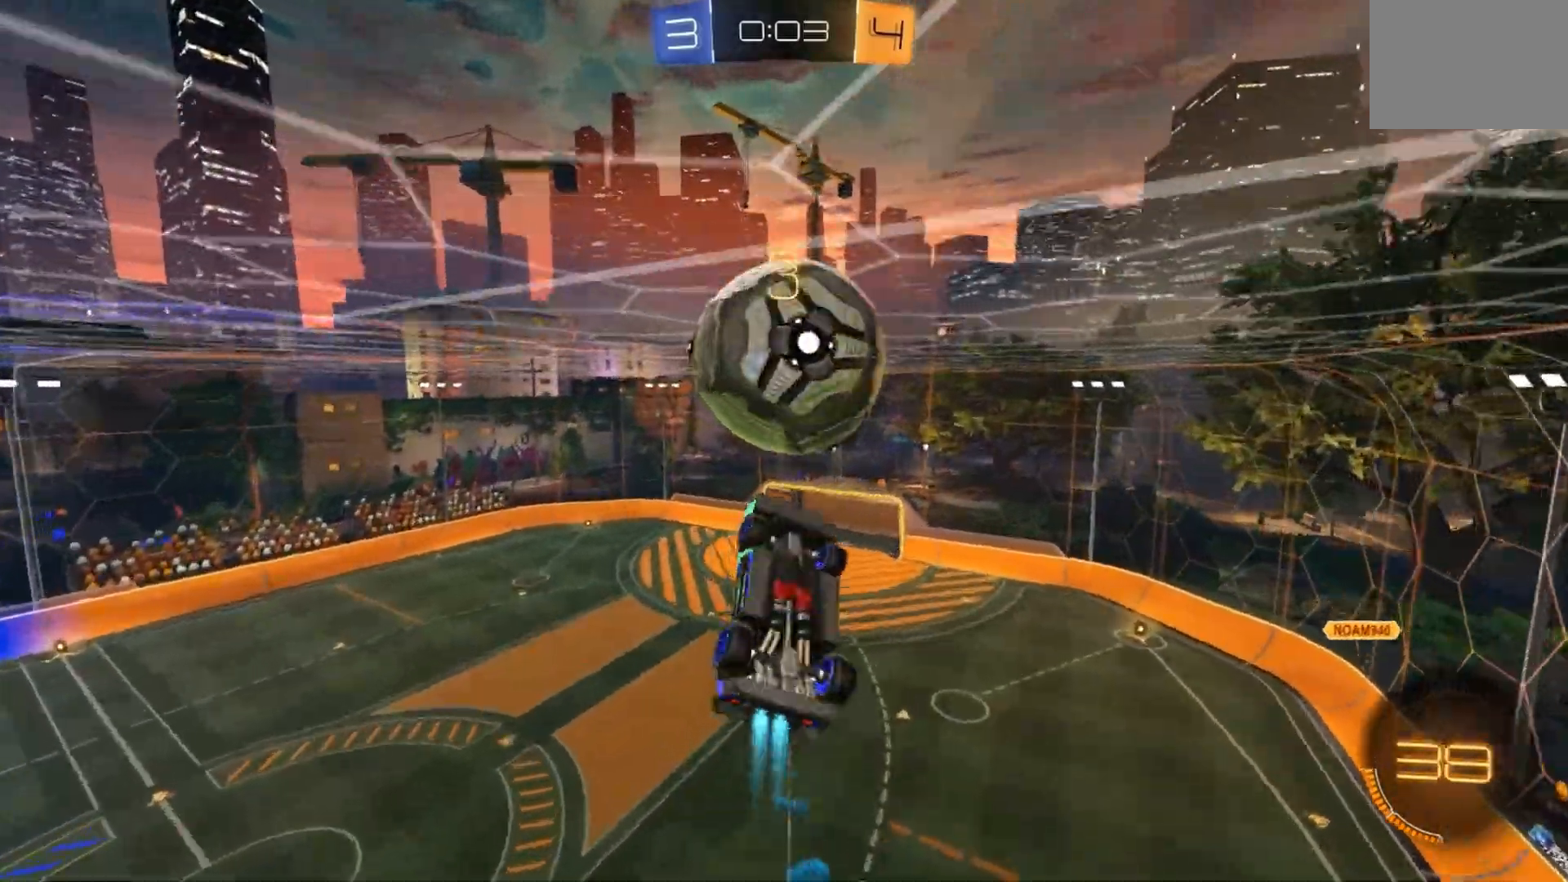
{"dt_ms": 500, "buttons": ["R1", "R2"], "left_stick": "right", "events": [[67, "left_stick", "up-right"], [133, "left_stick", "right"], [200, "B", "up"]]}
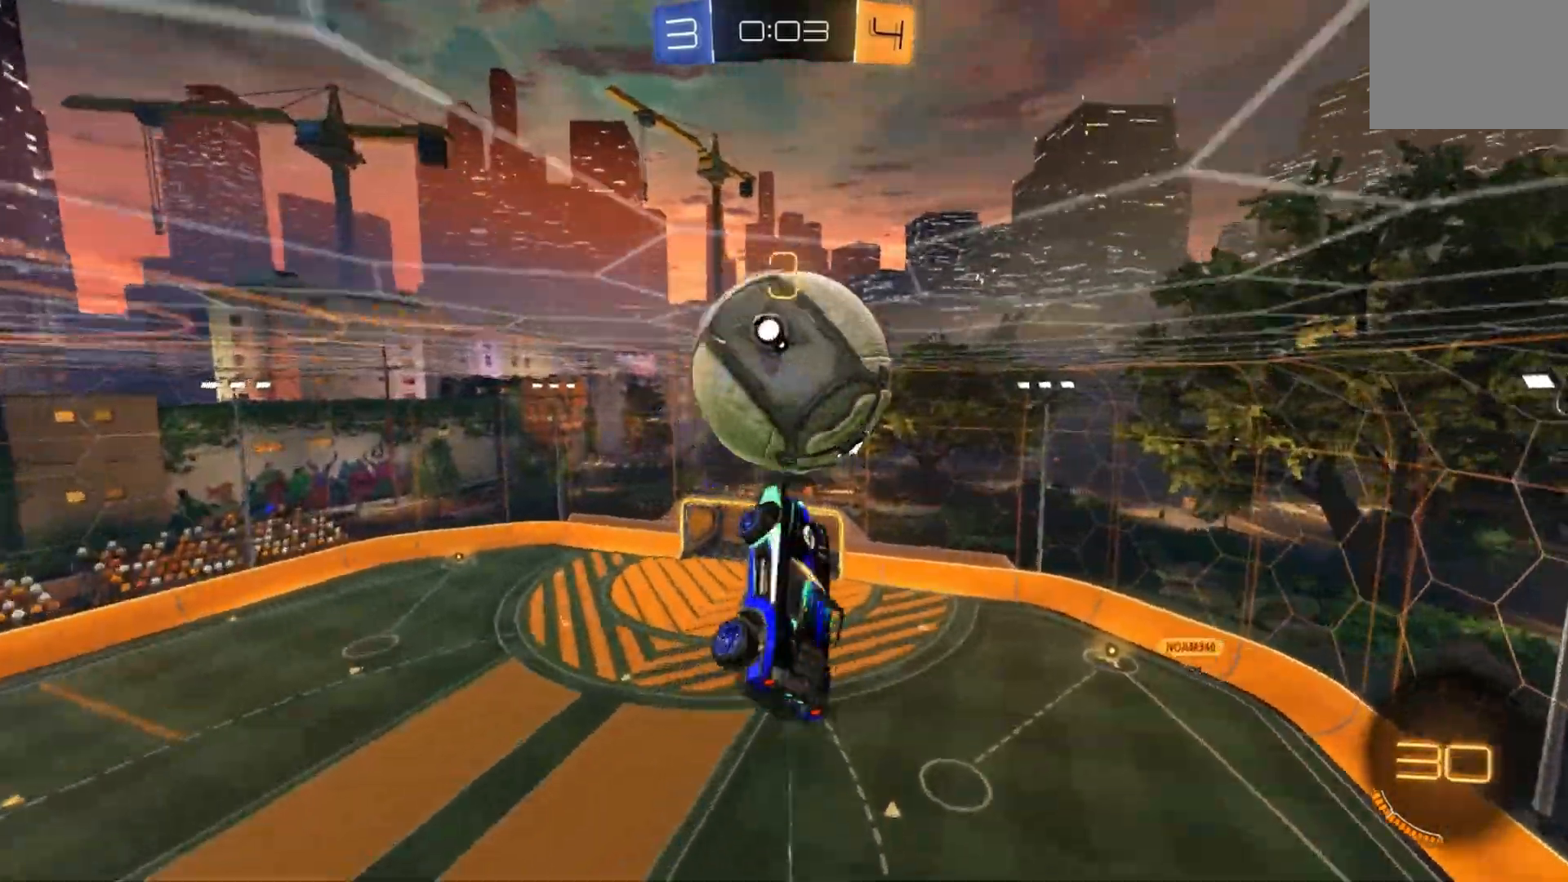
{"dt_ms": 1000, "buttons": ["R1", "R2"], "left_stick": "right"}